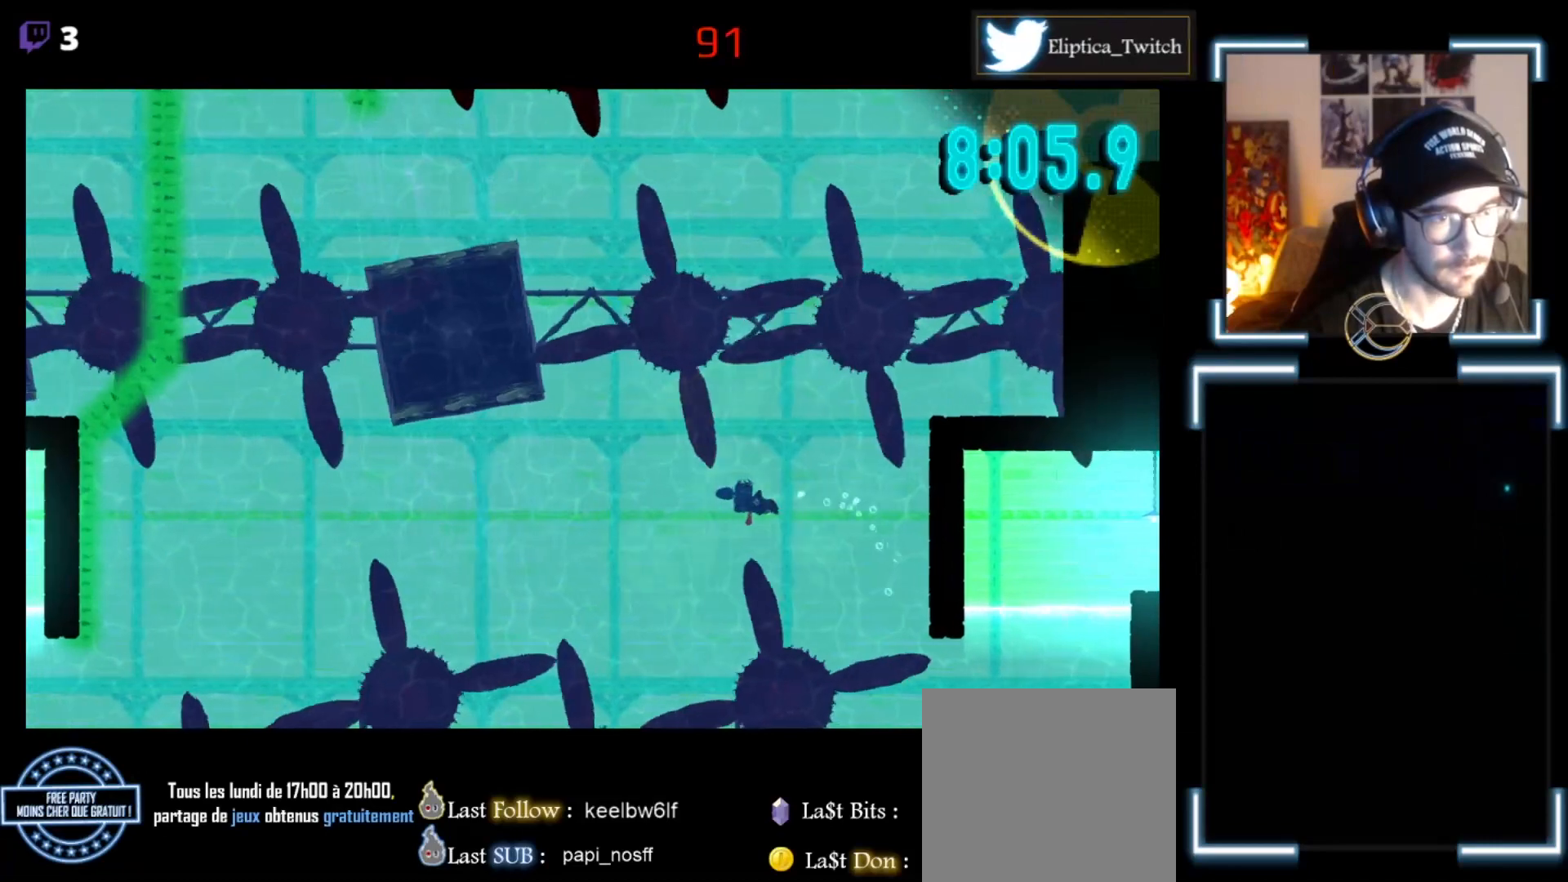
Gameplay with a controller (Xbox layout); each line is a JSON object with the inputs held at the frame after it. "events" lists button and stick changes between this image and that frame as [ms after this image, input, new state], when the widget could be followed in between. Not read: right_stick.
{"buttons": ["A"], "left_stick": "left", "events": [[33, "A", "up"], [200, "A", "down"], [367, "A", "up"], [433, "A", "down"]]}
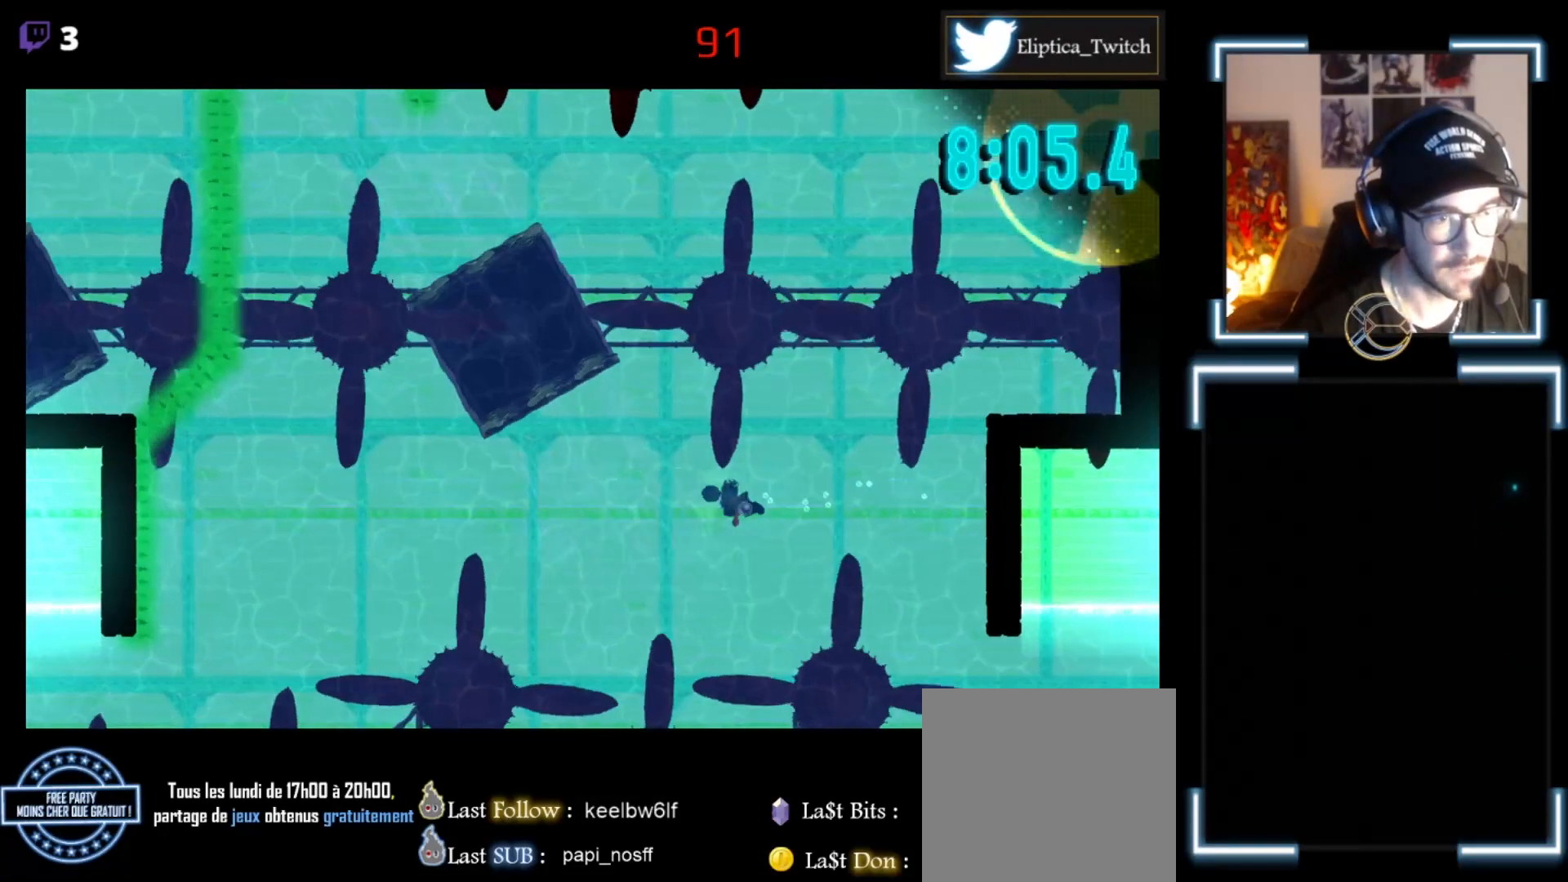
{"buttons": ["A"], "left_stick": "left", "events": [[33, "A", "up"], [100, "A", "down"], [233, "A", "up"], [367, "A", "down"], [433, "A", "up"], [500, "A", "down"]]}
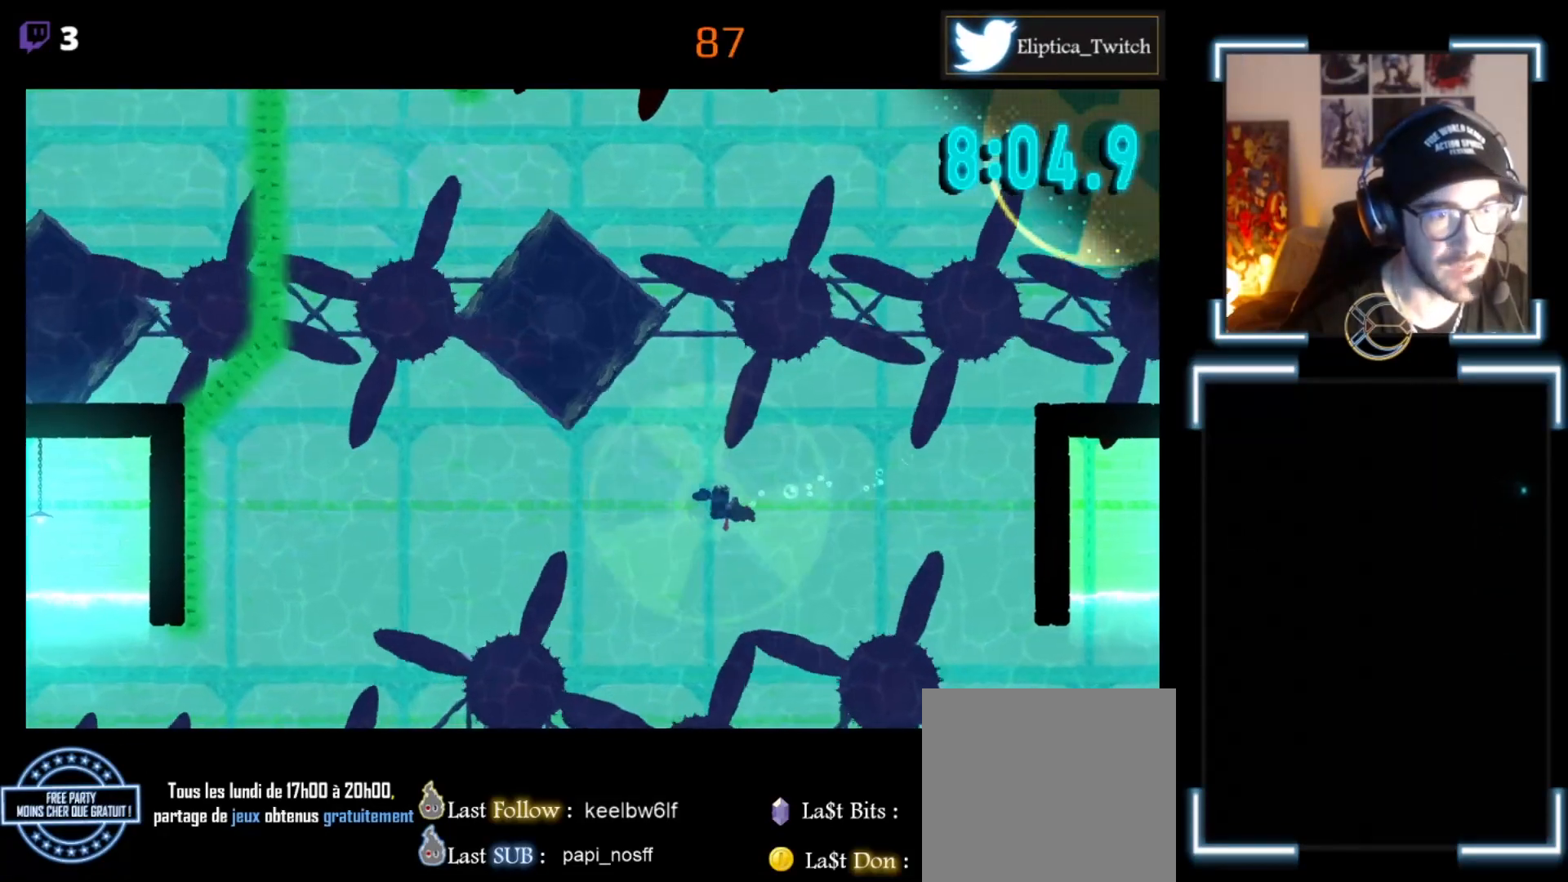
{"buttons": ["A"], "left_stick": "up-left", "events": [[167, "A", "up"], [233, "A", "down"], [300, "A", "up"], [300, "left_stick", "up-left"], [467, "A", "down"]]}
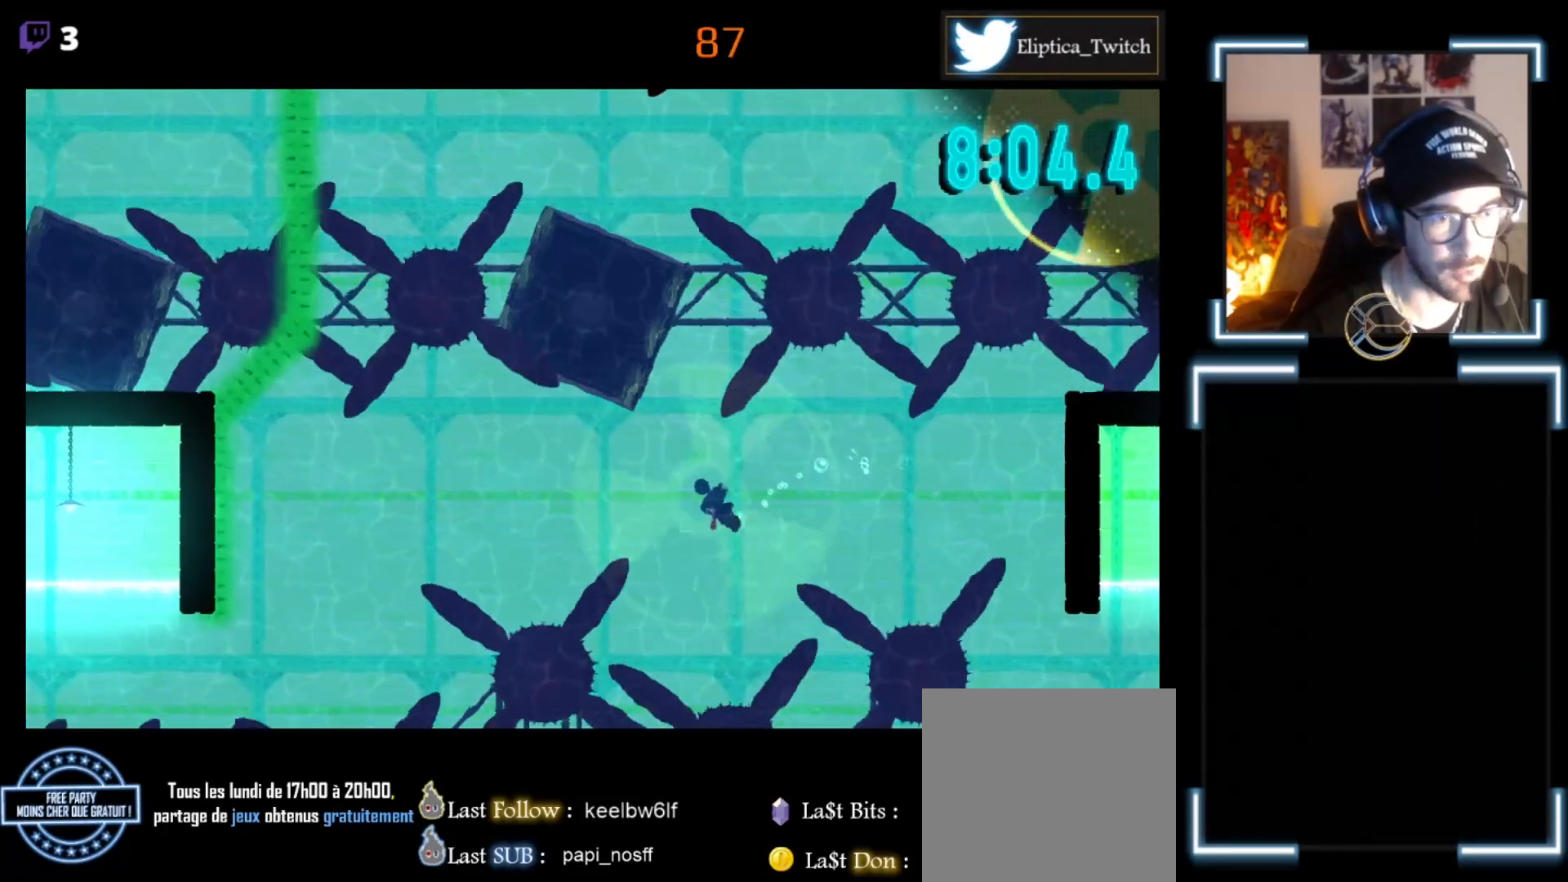
{"buttons": ["A"], "left_stick": "left", "events": [[33, "A", "up"], [100, "A", "down"], [167, "A", "up"], [167, "left_stick", "left"], [333, "A", "down"], [367, "A", "up"], [467, "A", "down"]]}
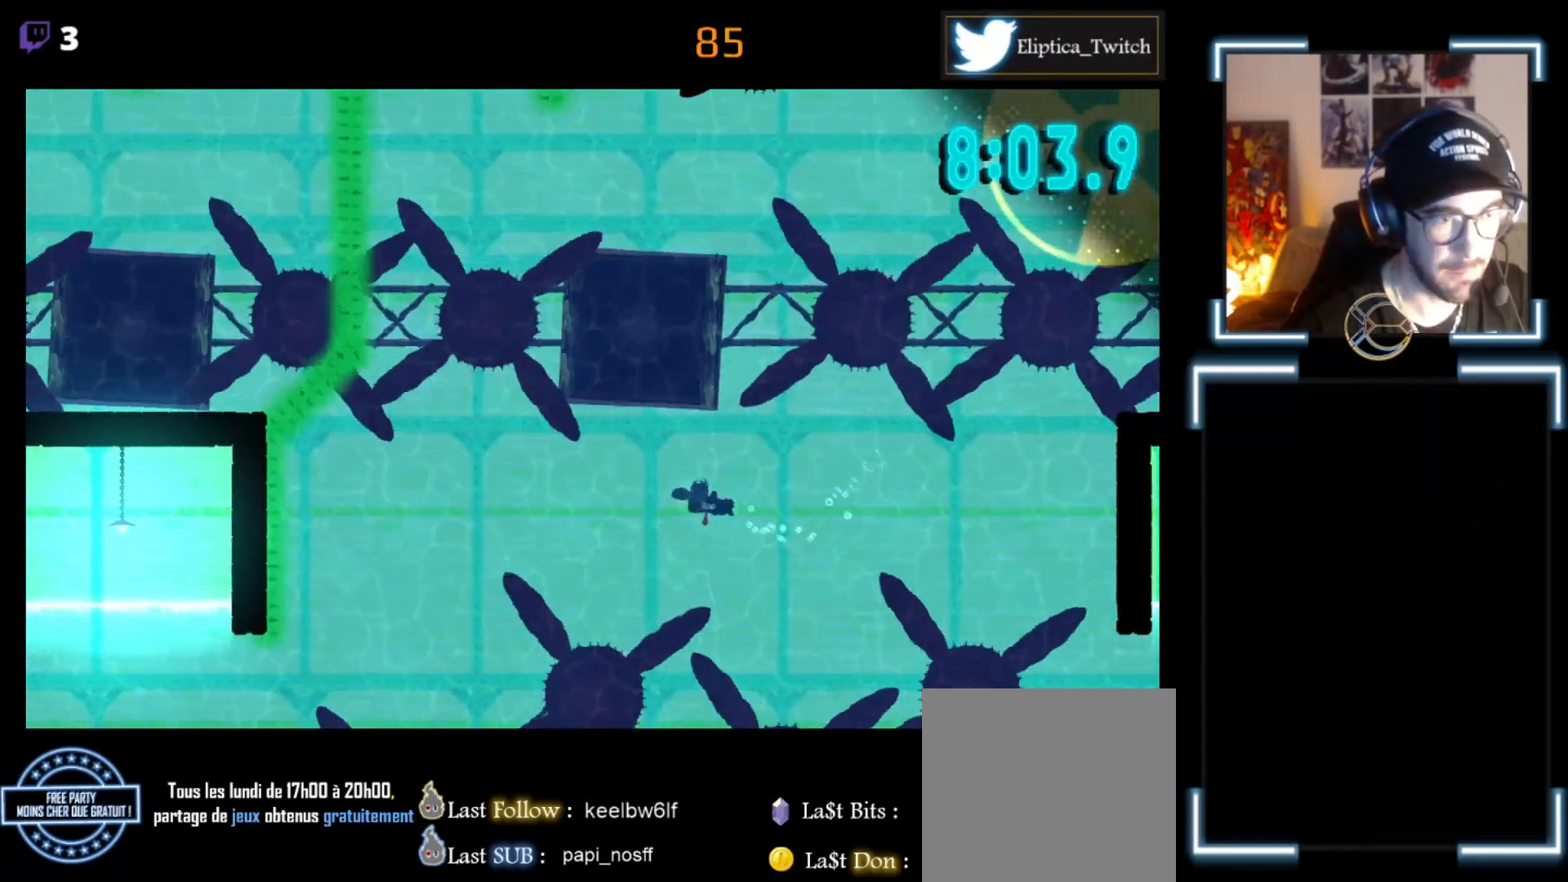
{"buttons": ["A"], "left_stick": "left", "events": [[167, "A", "up"], [233, "A", "down"], [400, "A", "up"], [467, "A", "down"]]}
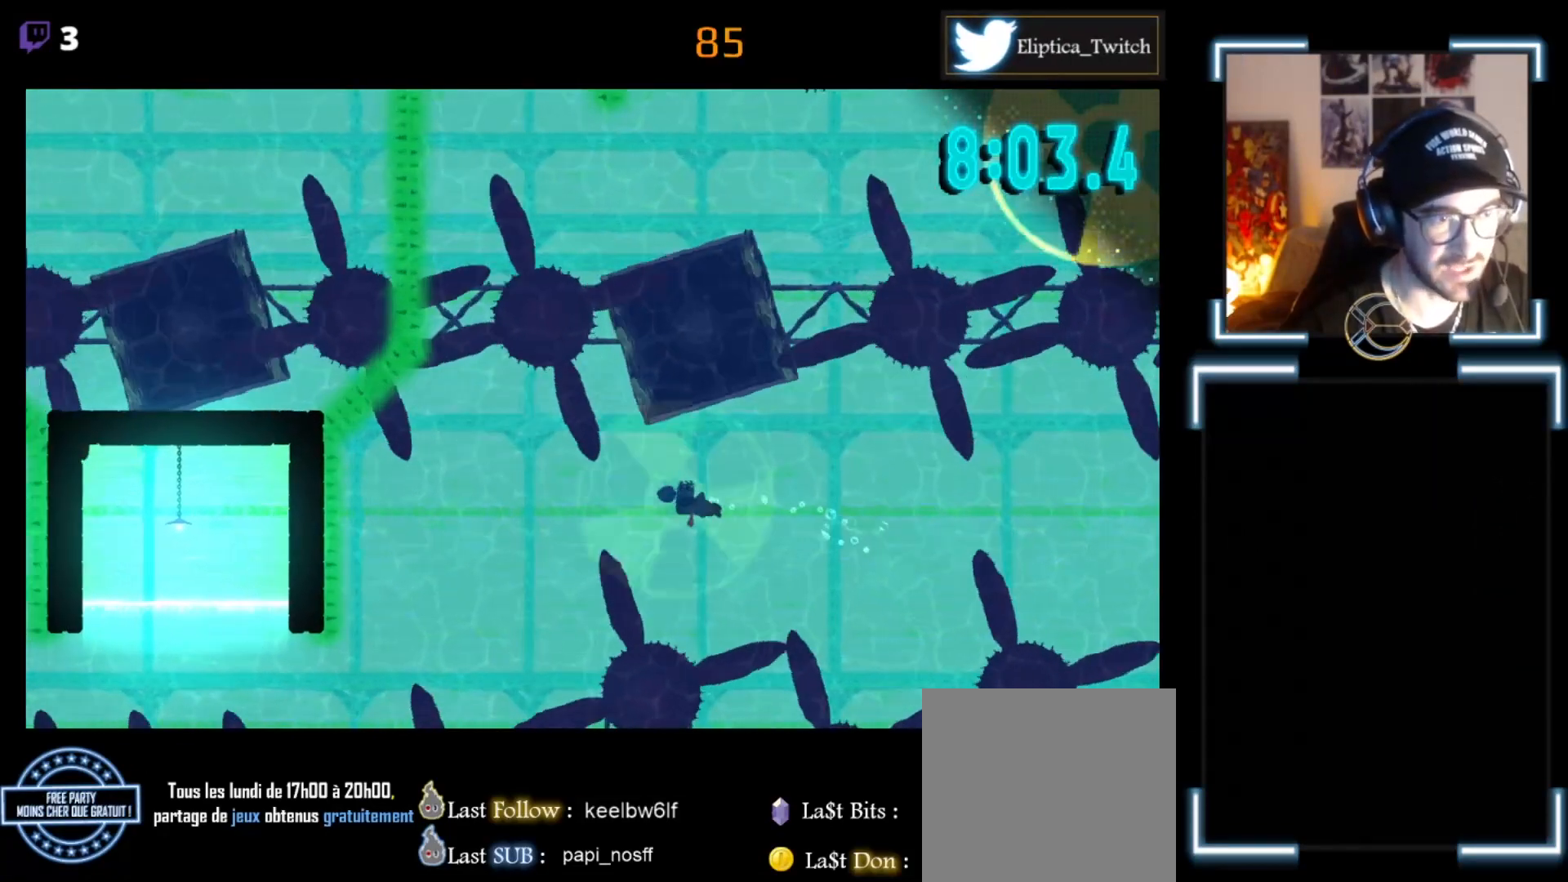
{"buttons": [], "left_stick": "left", "events": [[300, "A", "up"]]}
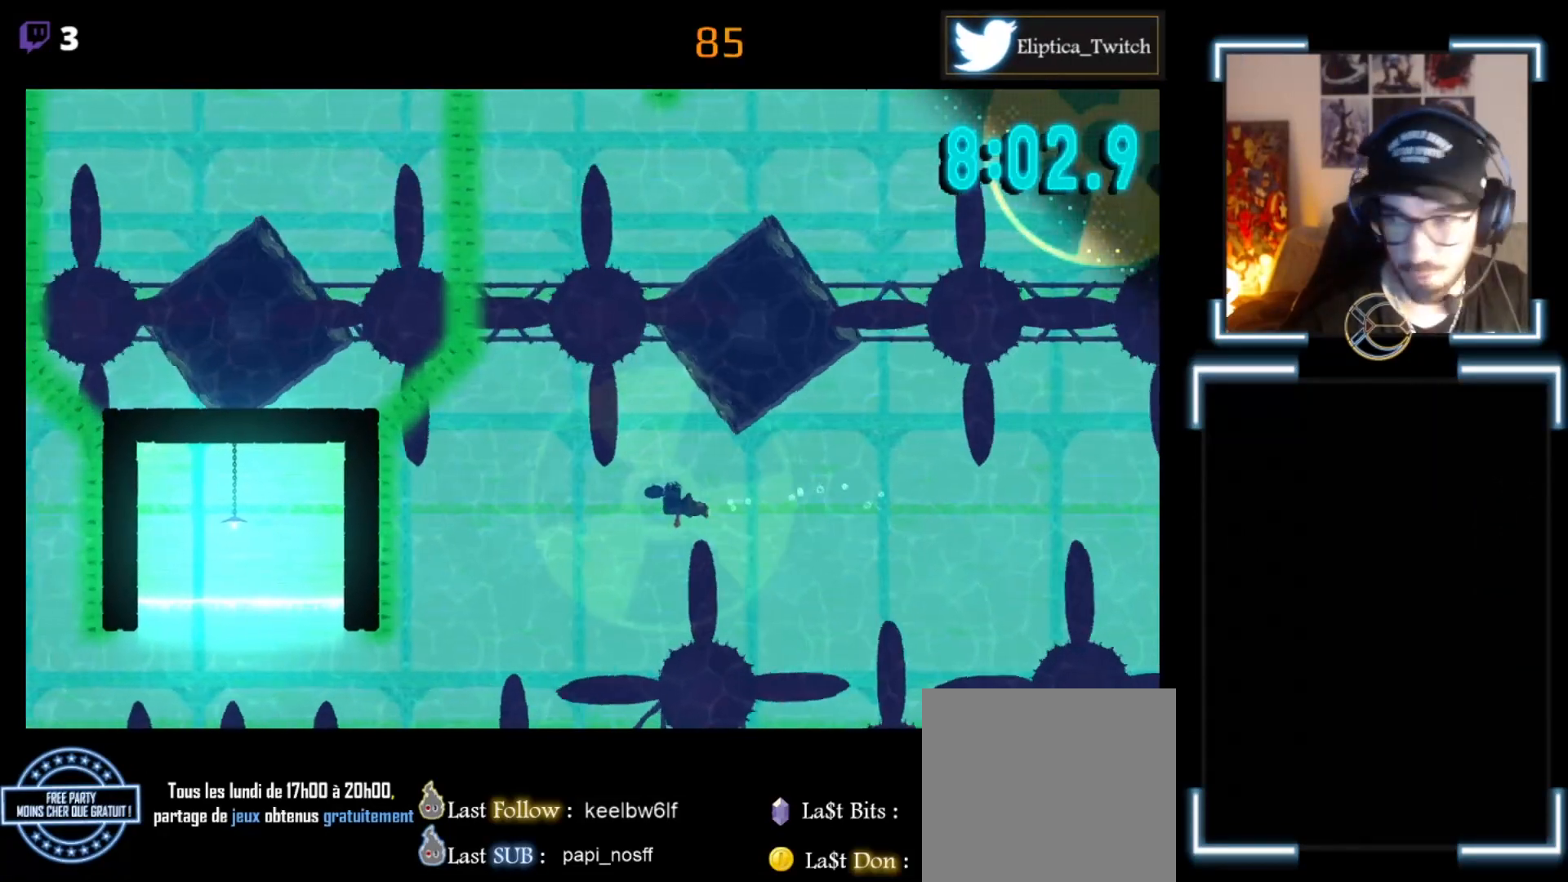
{"buttons": [], "left_stick": "left", "events": [[100, "A", "down"], [200, "A", "up"], [333, "A", "down"], [433, "A", "up"]]}
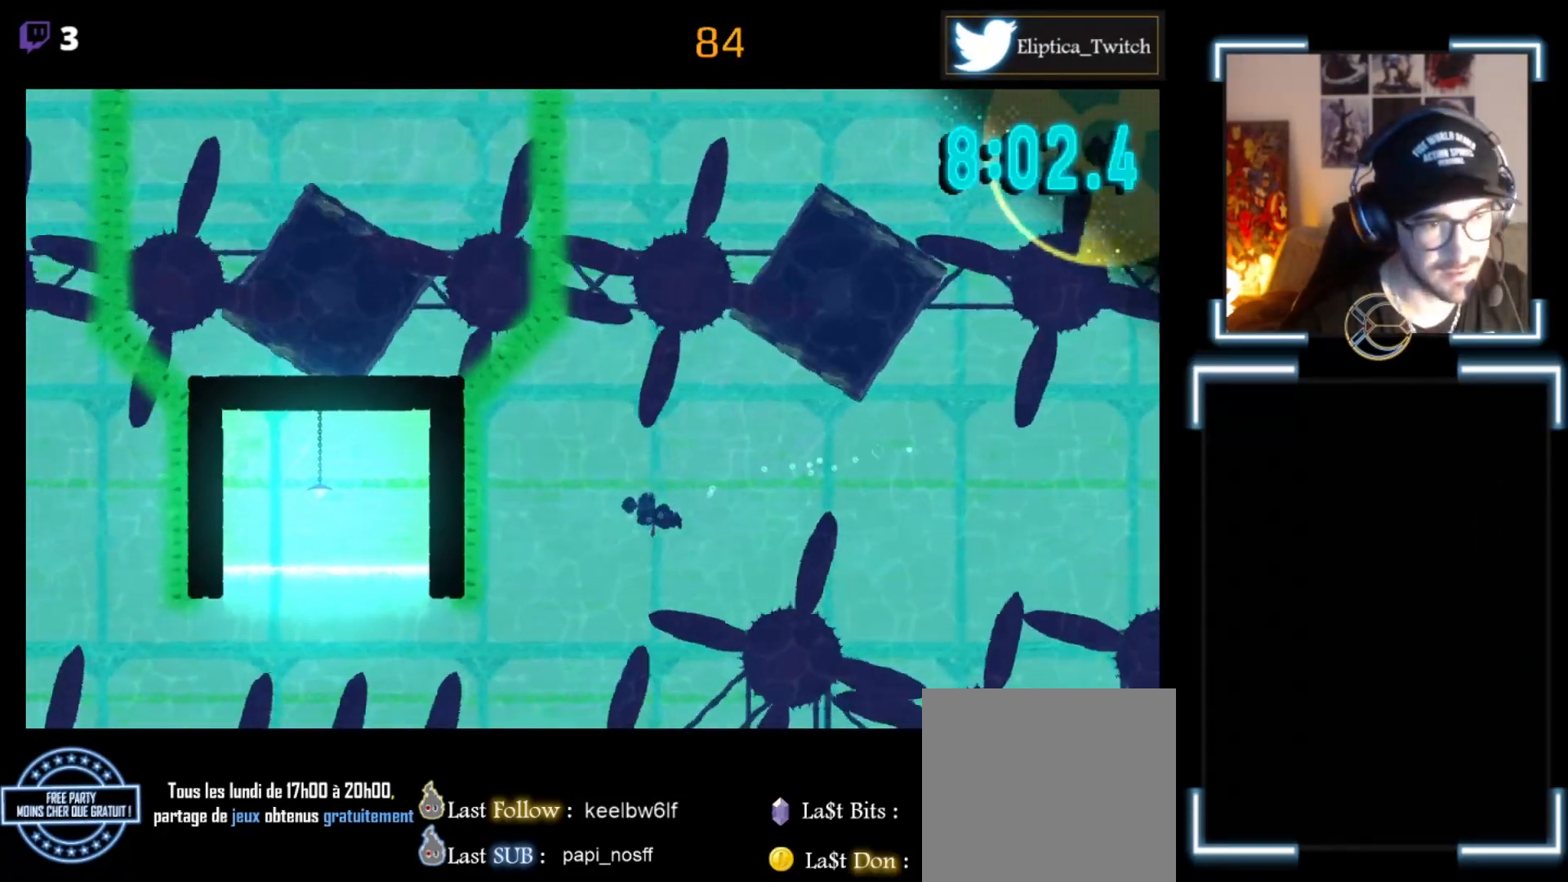
{"buttons": [], "left_stick": "down-left", "events": [[67, "A", "down"], [167, "A", "up"], [167, "left_stick", "down-left"], [200, "A", "down"], [433, "A", "up"]]}
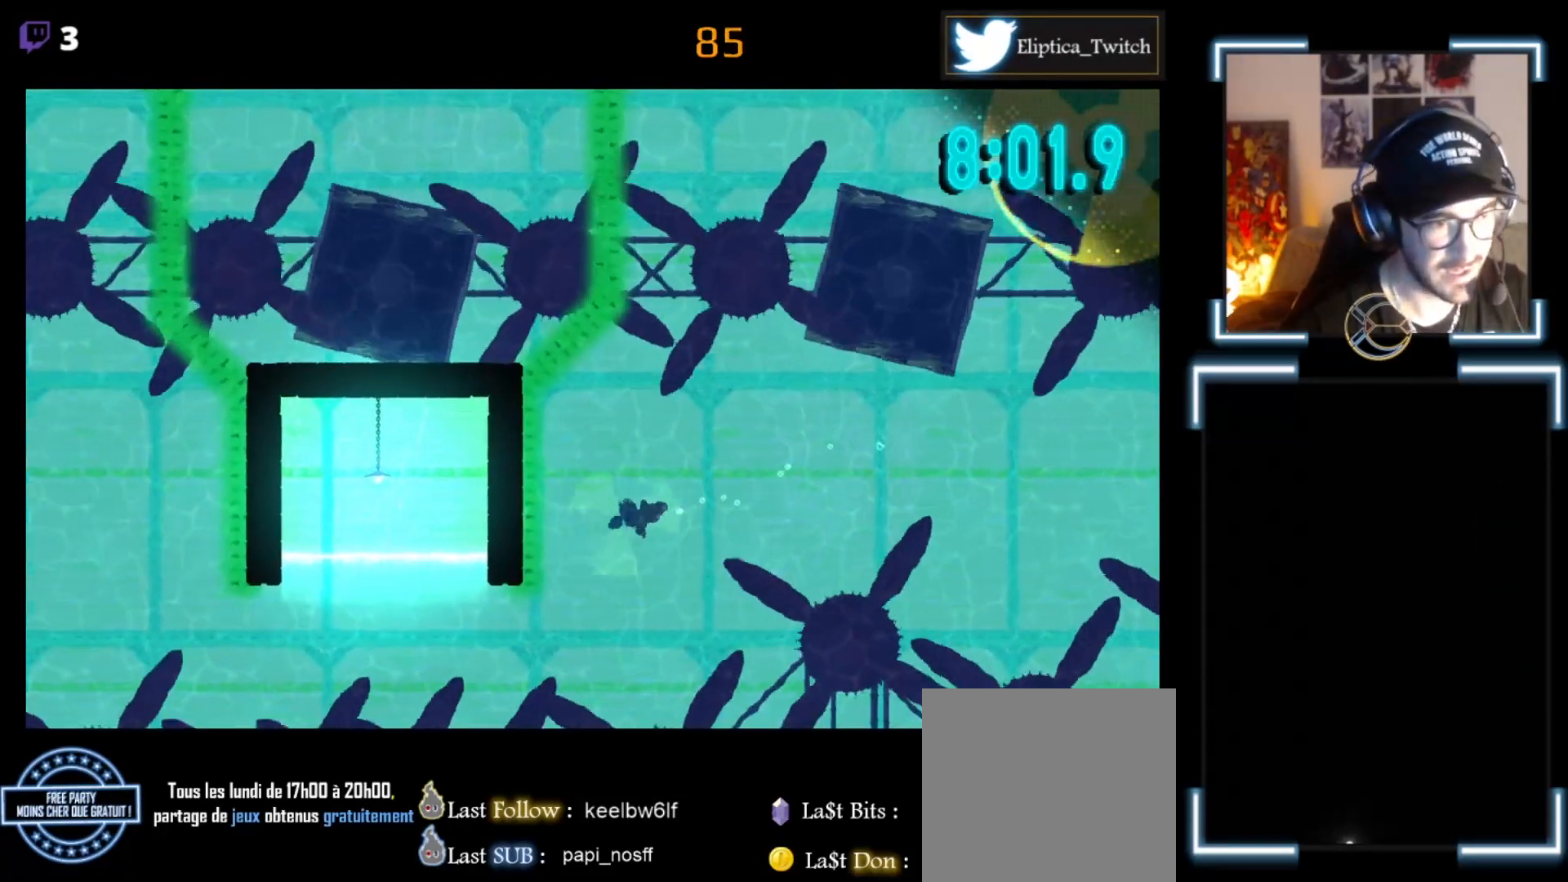
{"buttons": ["A"], "left_stick": "down", "events": [[67, "A", "down"], [100, "A", "up"], [200, "A", "down"], [333, "A", "up"], [467, "A", "down"], [467, "left_stick", "down"]]}
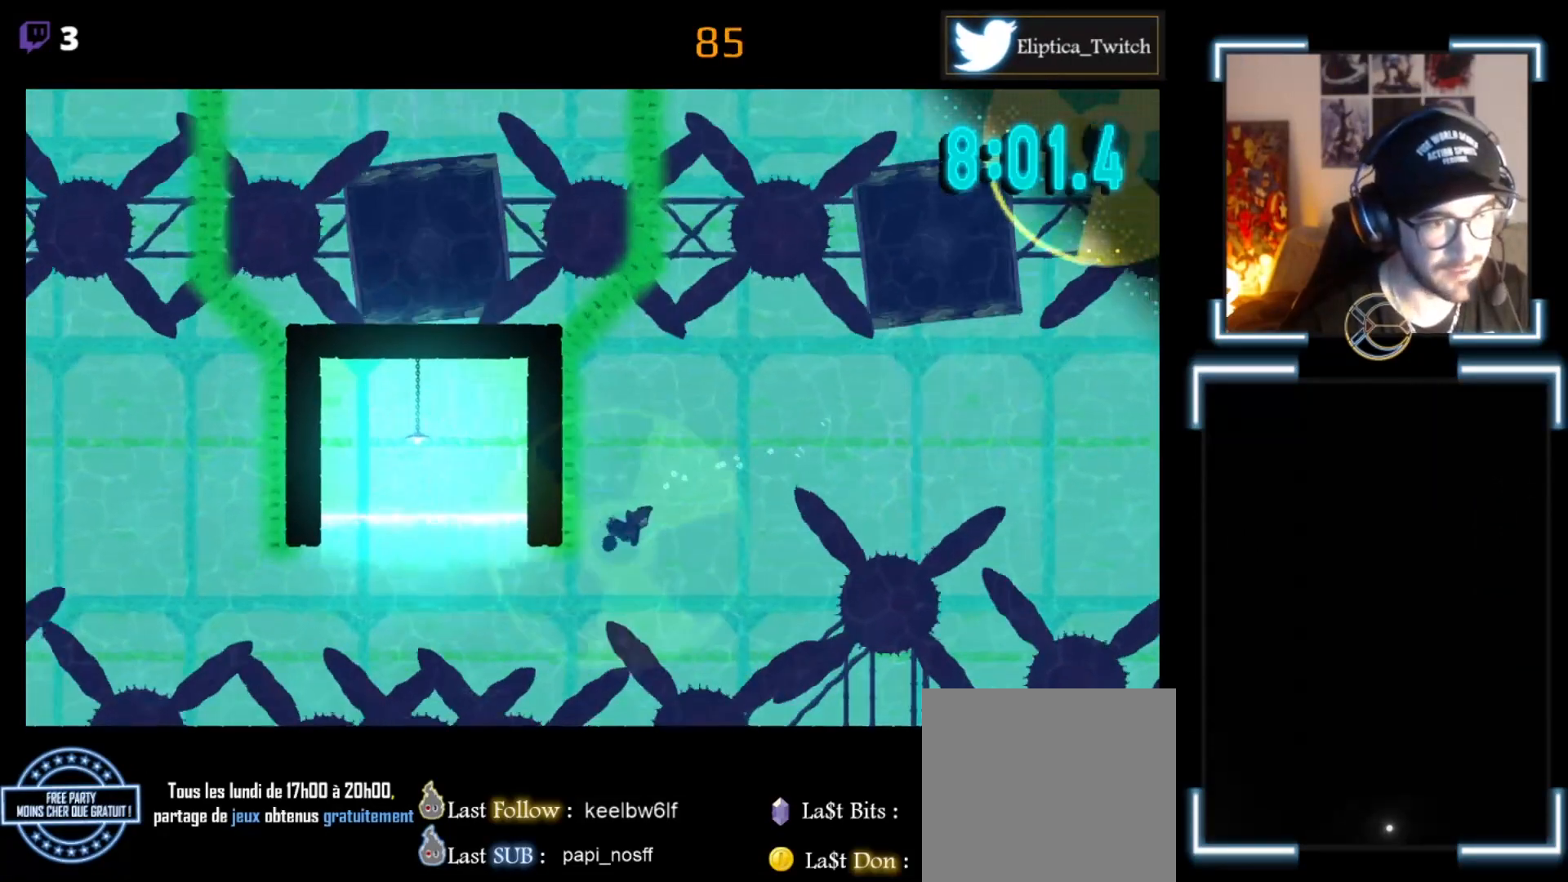
{"buttons": [], "left_stick": "down-left", "events": [[100, "A", "up"], [267, "left_stick", "left"], [300, "A", "down"], [433, "A", "up"], [433, "left_stick", "down-left"]]}
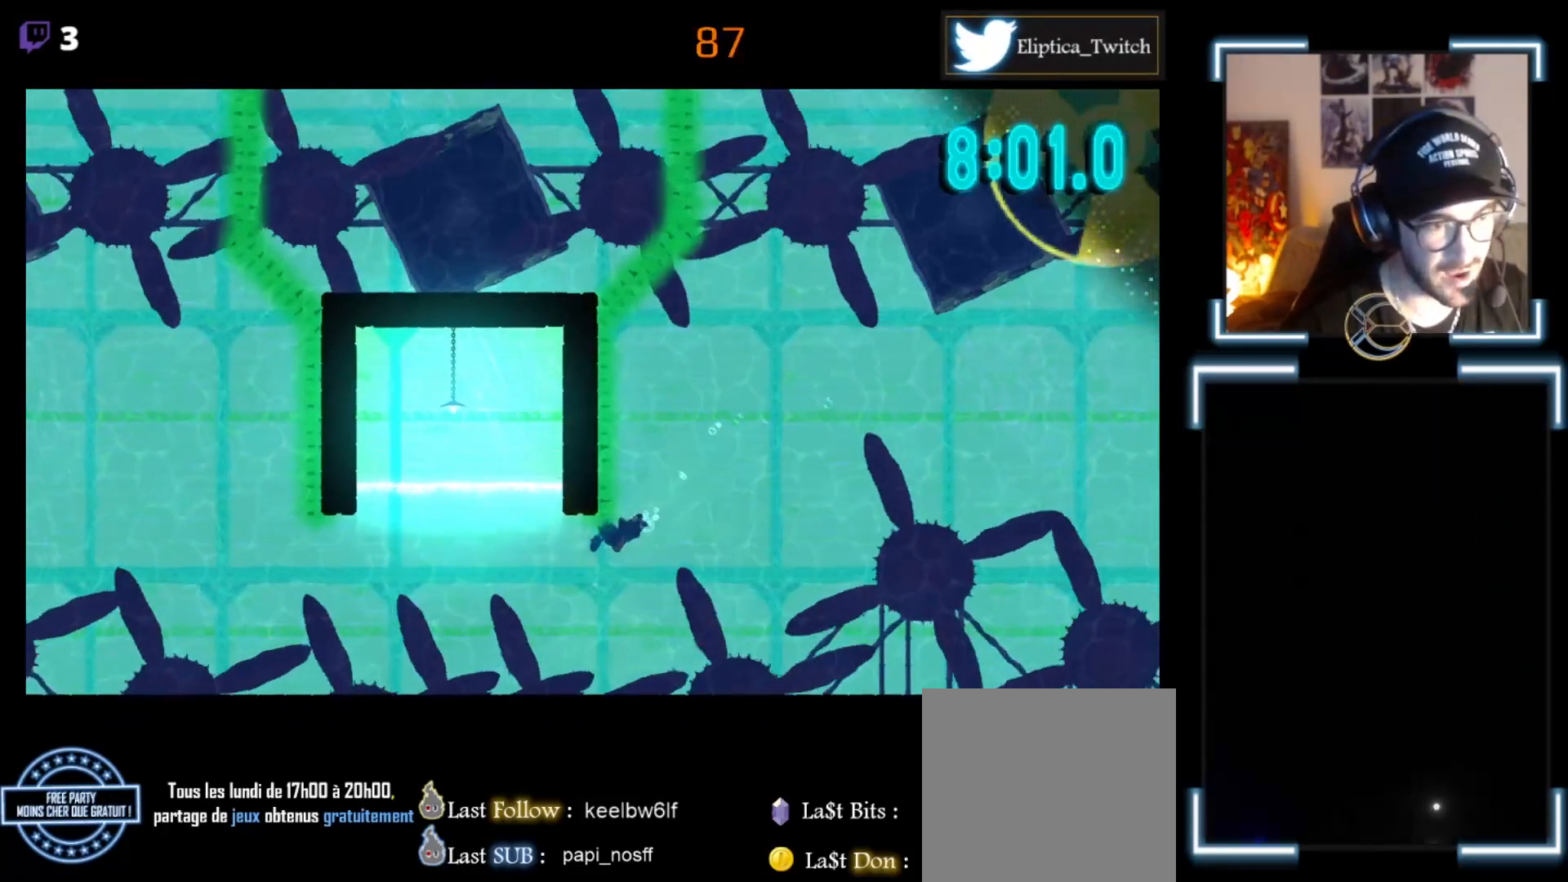
{"buttons": ["A"], "left_stick": "up-left", "events": [[267, "A", "down"], [267, "left_stick", "left"], [433, "A", "up"], [433, "left_stick", "up-left"], [500, "A", "down"]]}
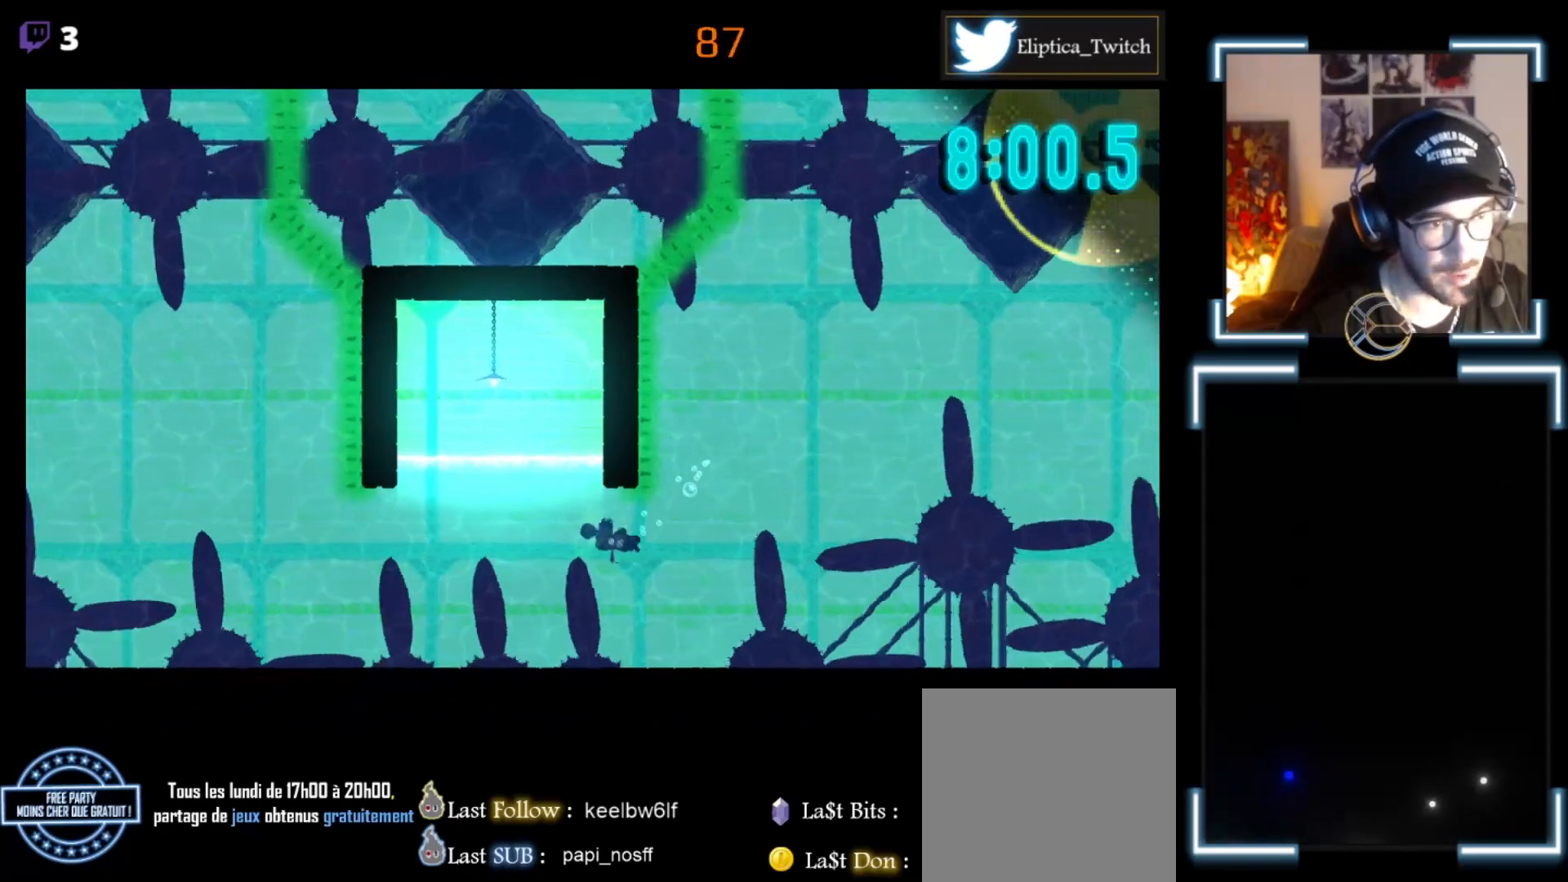
{"buttons": ["A"], "left_stick": "up-left", "events": [[167, "A", "up"], [233, "A", "down"]]}
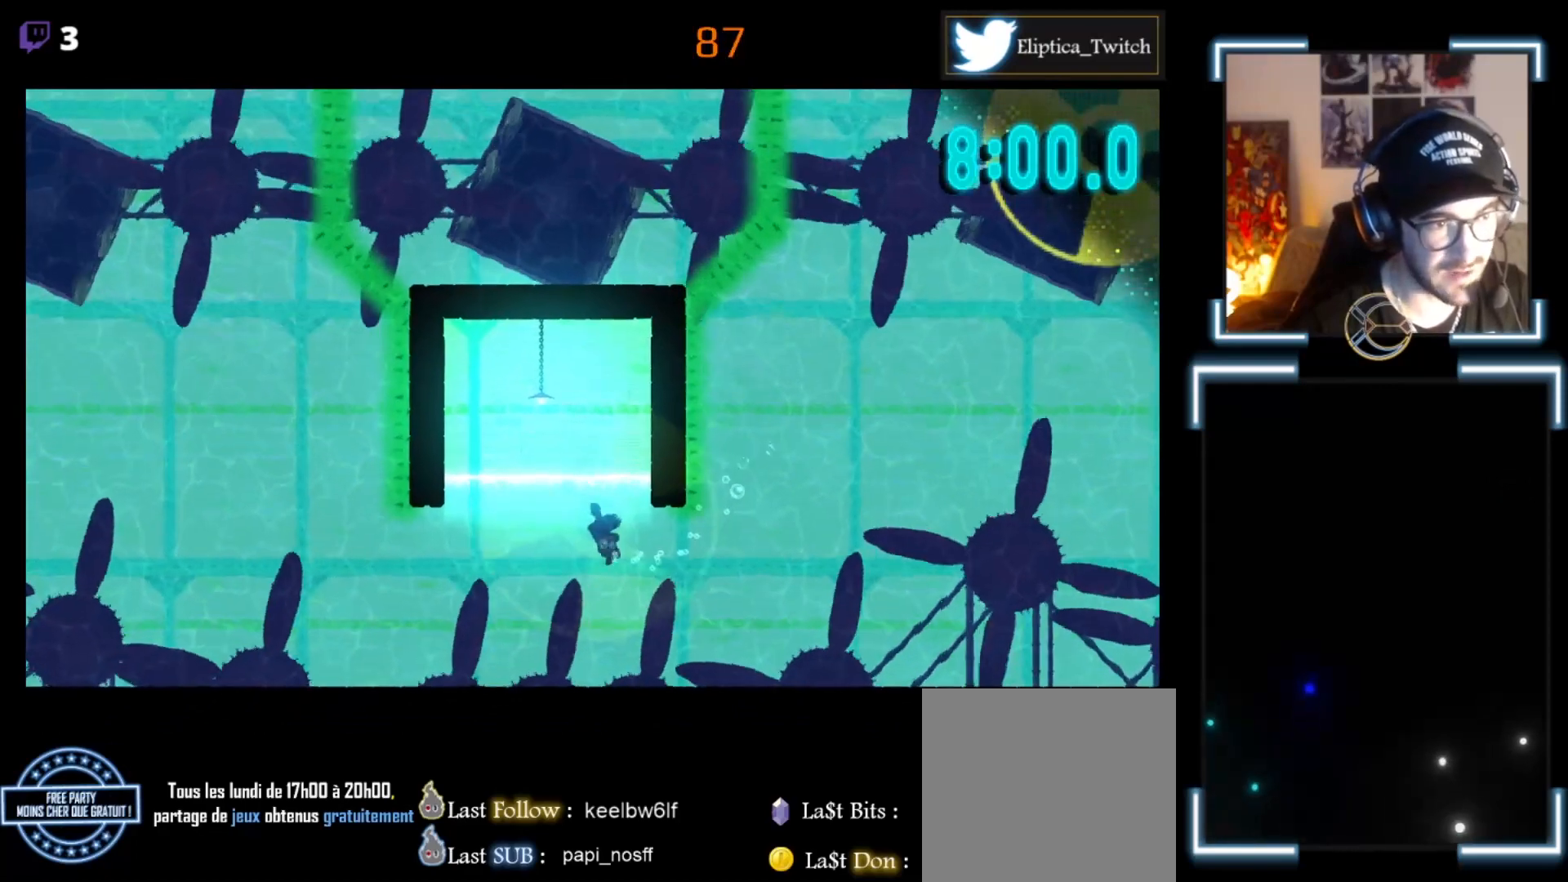
{"buttons": ["A"], "left_stick": "up-left", "events": [[67, "A", "up"], [167, "A", "down"], [433, "A", "up"], [500, "A", "down"]]}
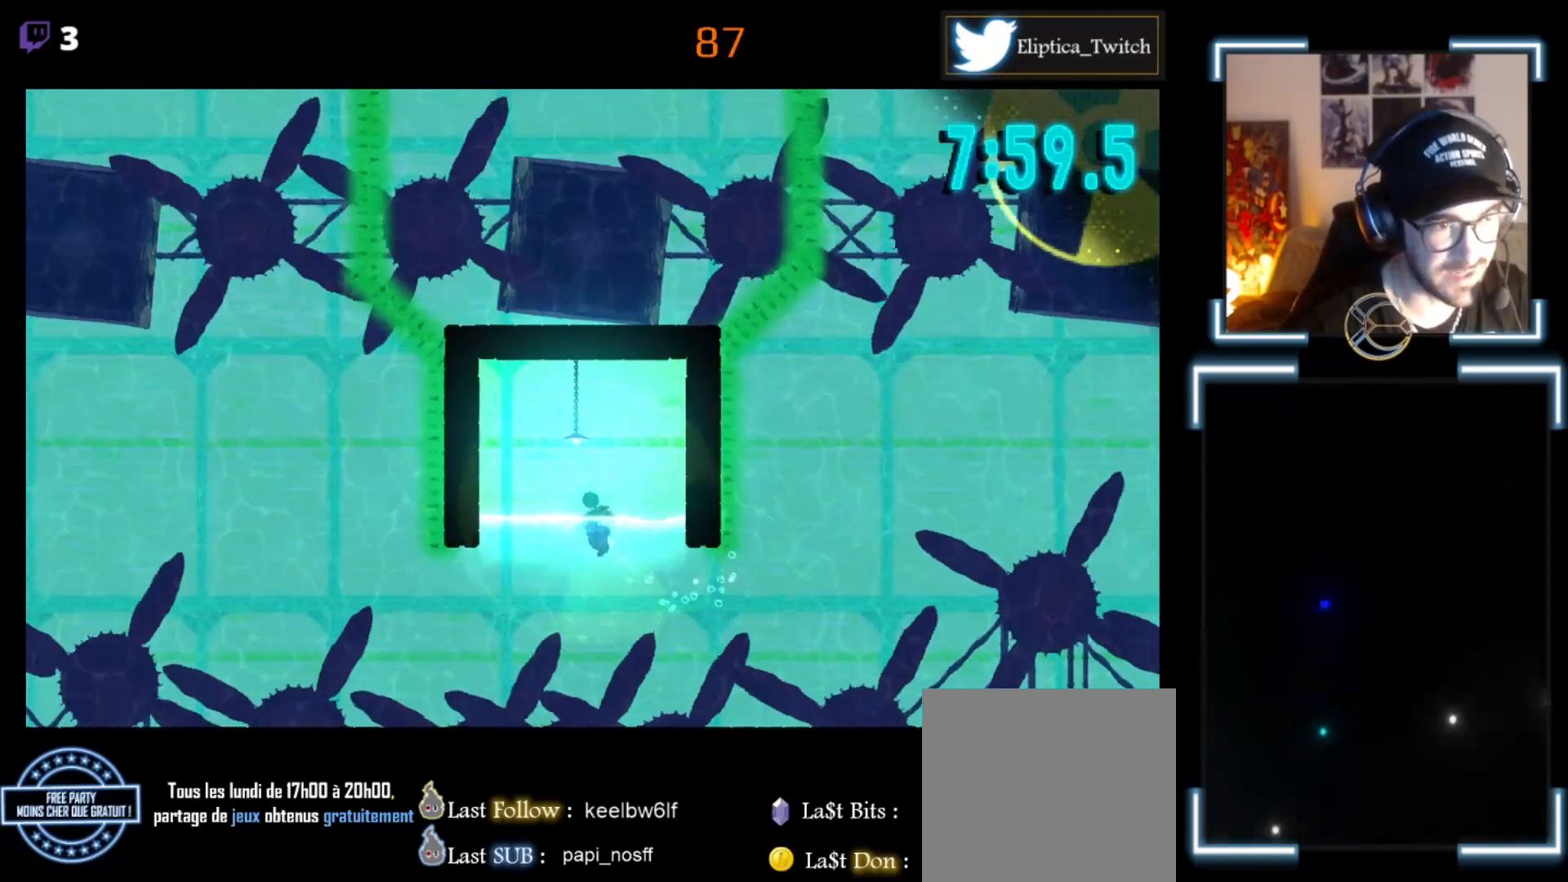
{"buttons": [], "left_stick": "center", "events": [[233, "A", "up"], [233, "left_stick", "left"], [467, "left_stick", "center"]]}
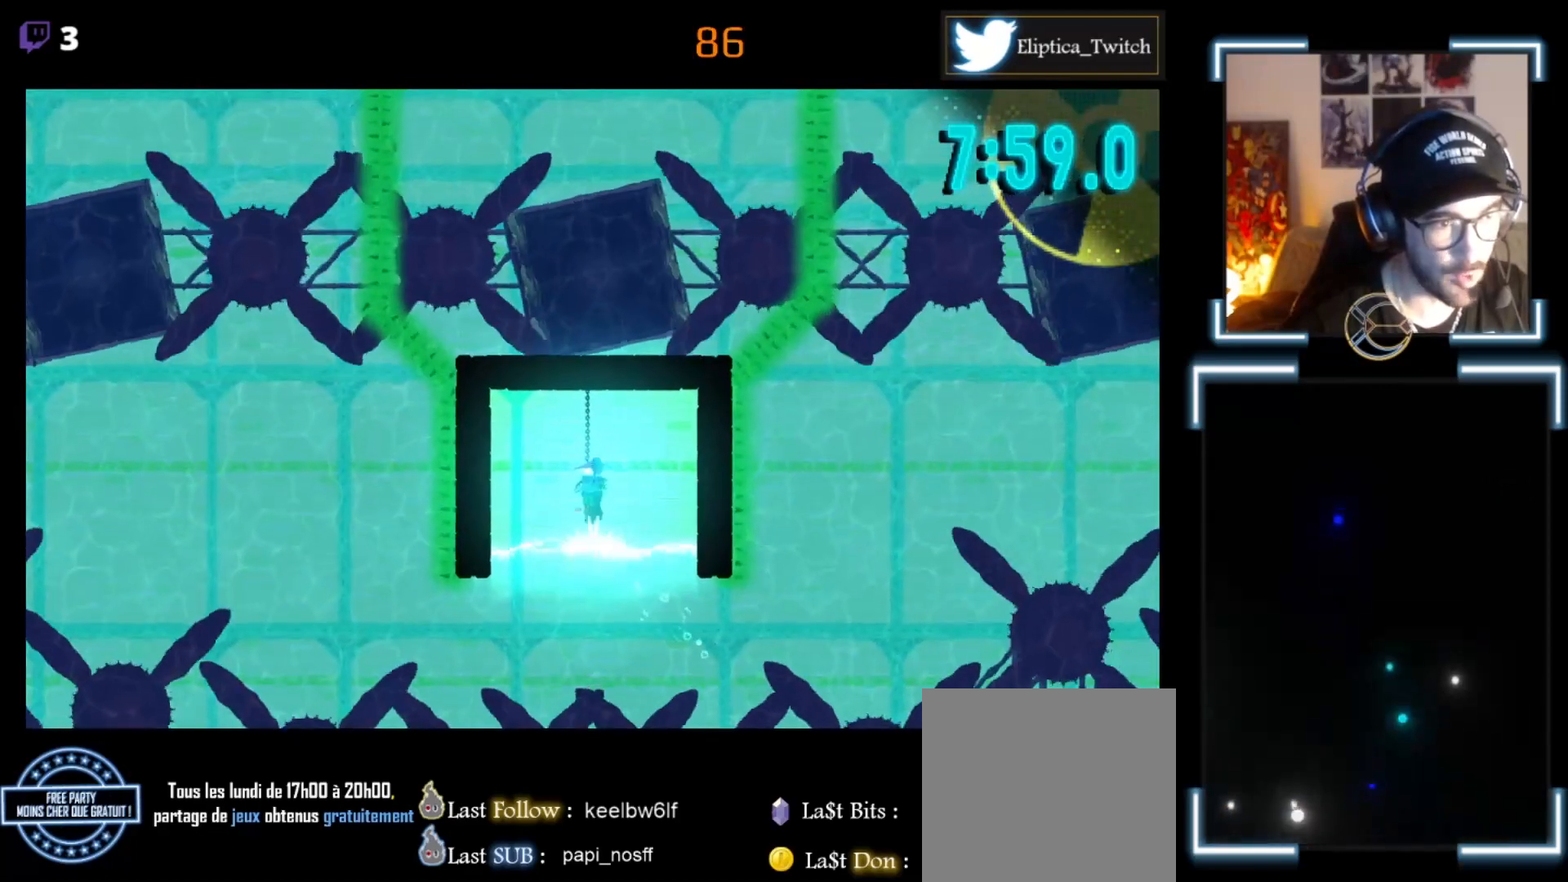
{"buttons": [], "left_stick": "left", "events": [[33, "left_stick", "left"]]}
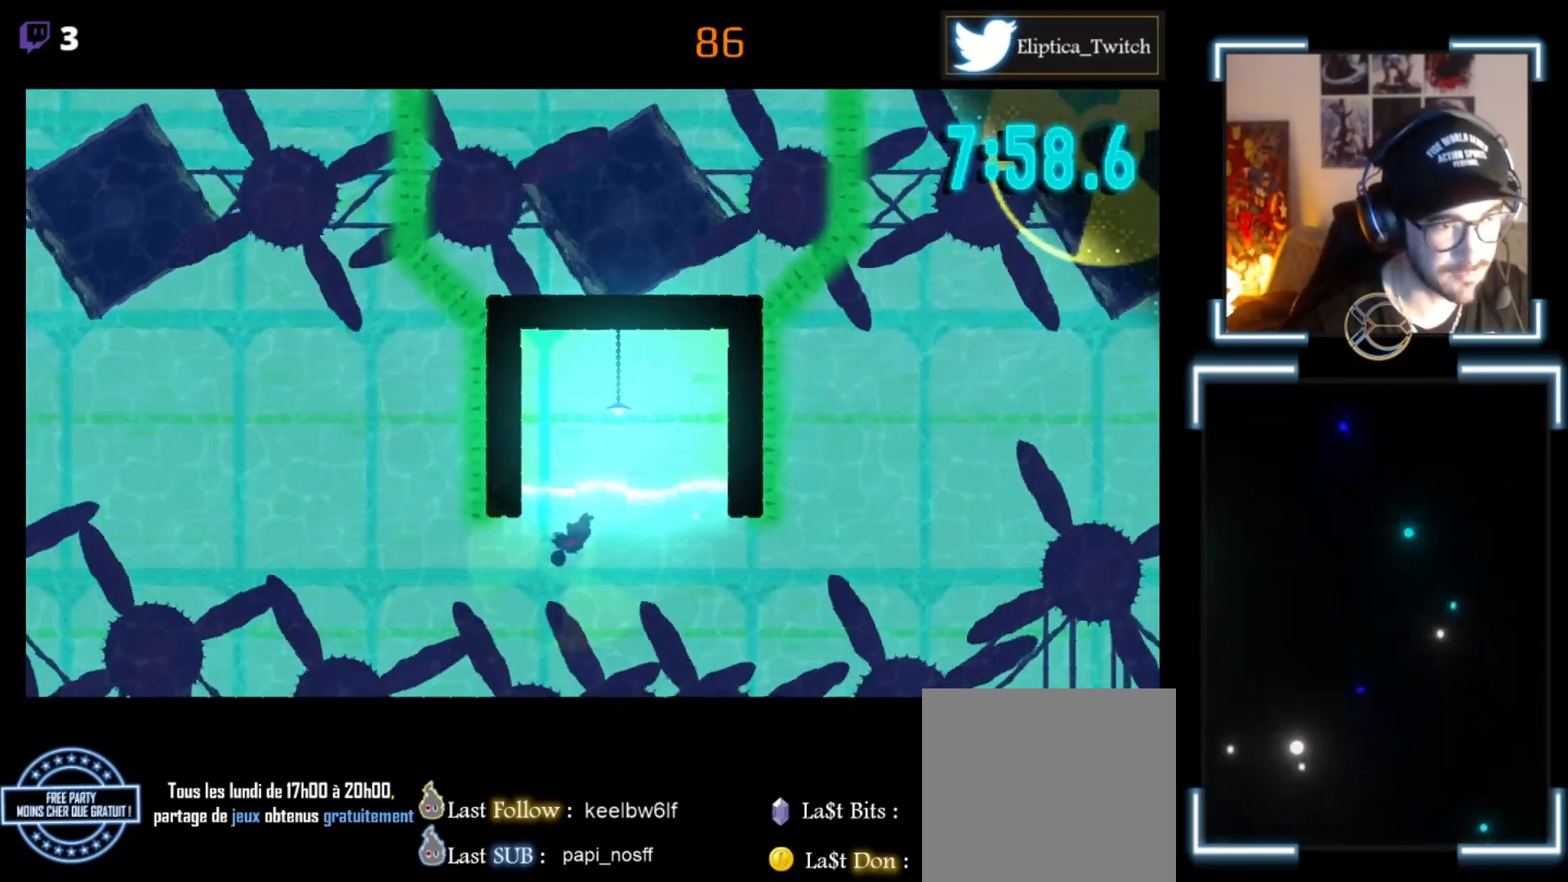
{"buttons": ["A"], "left_stick": "up-left", "events": [[200, "A", "down"], [267, "left_stick", "up-left"], [333, "A", "up"], [400, "A", "down"]]}
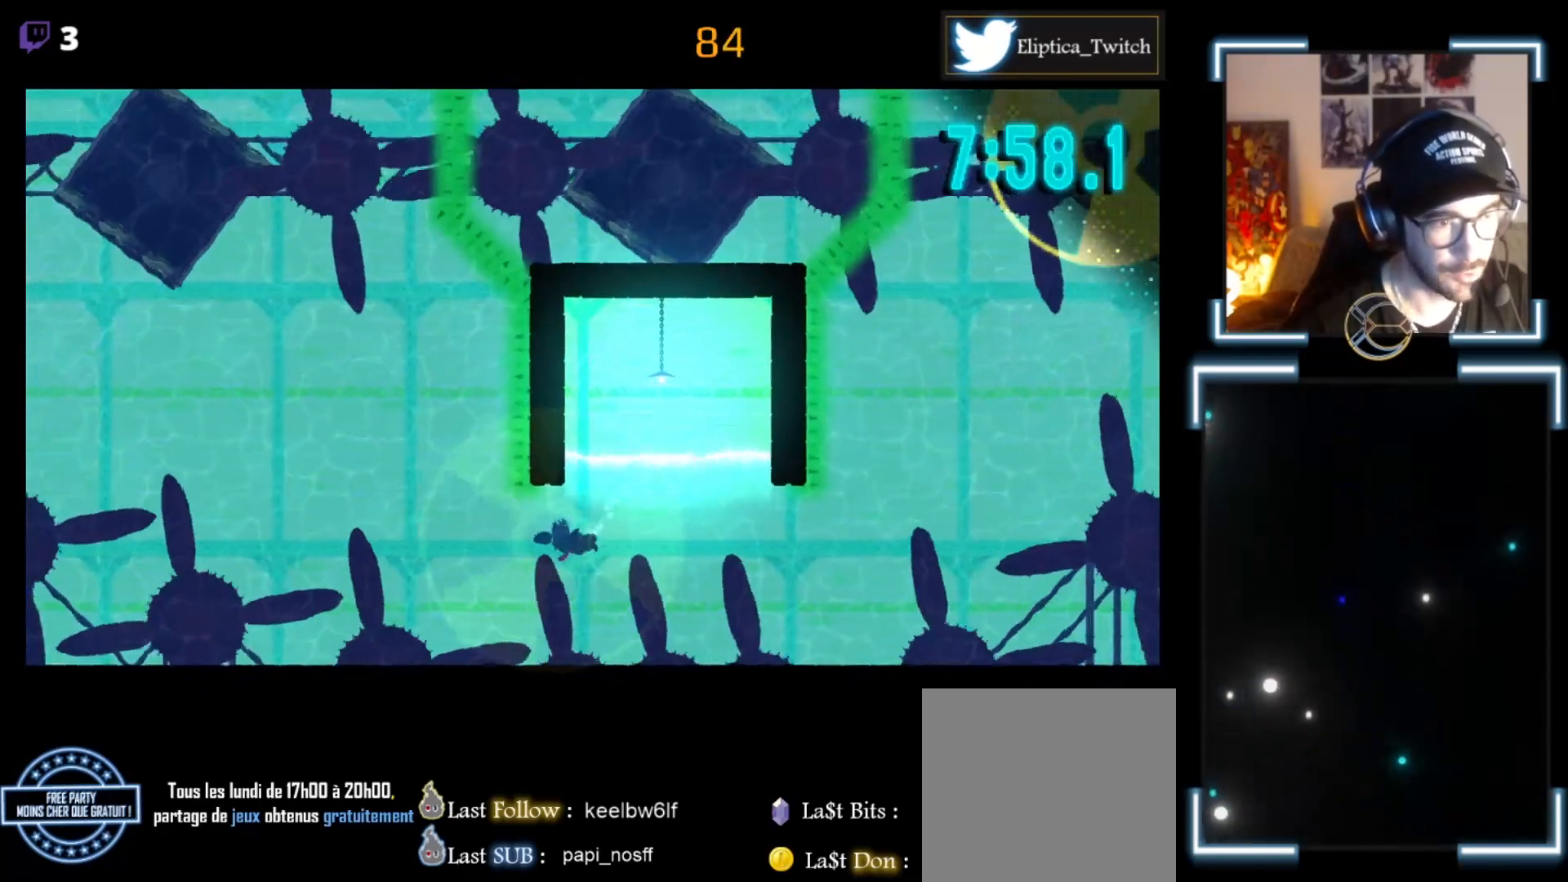
{"buttons": ["A"], "left_stick": "left", "events": [[33, "A", "up"], [133, "A", "down"], [267, "A", "up"], [467, "A", "down"], [500, "left_stick", "left"]]}
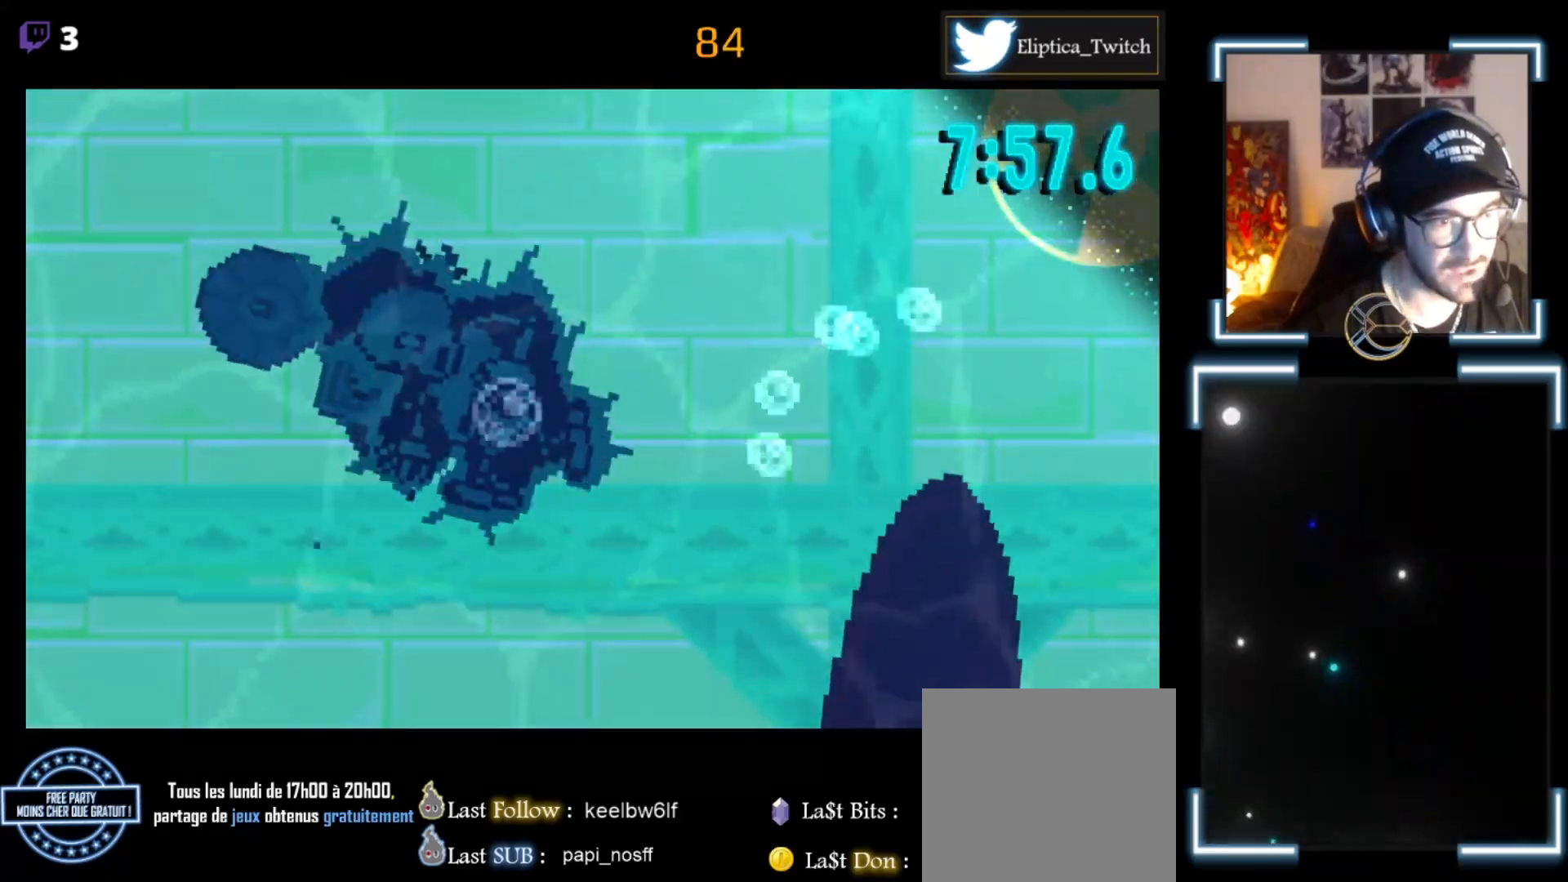
{"buttons": [], "left_stick": "center", "events": [[67, "A", "up"], [133, "left_stick", "center"]]}
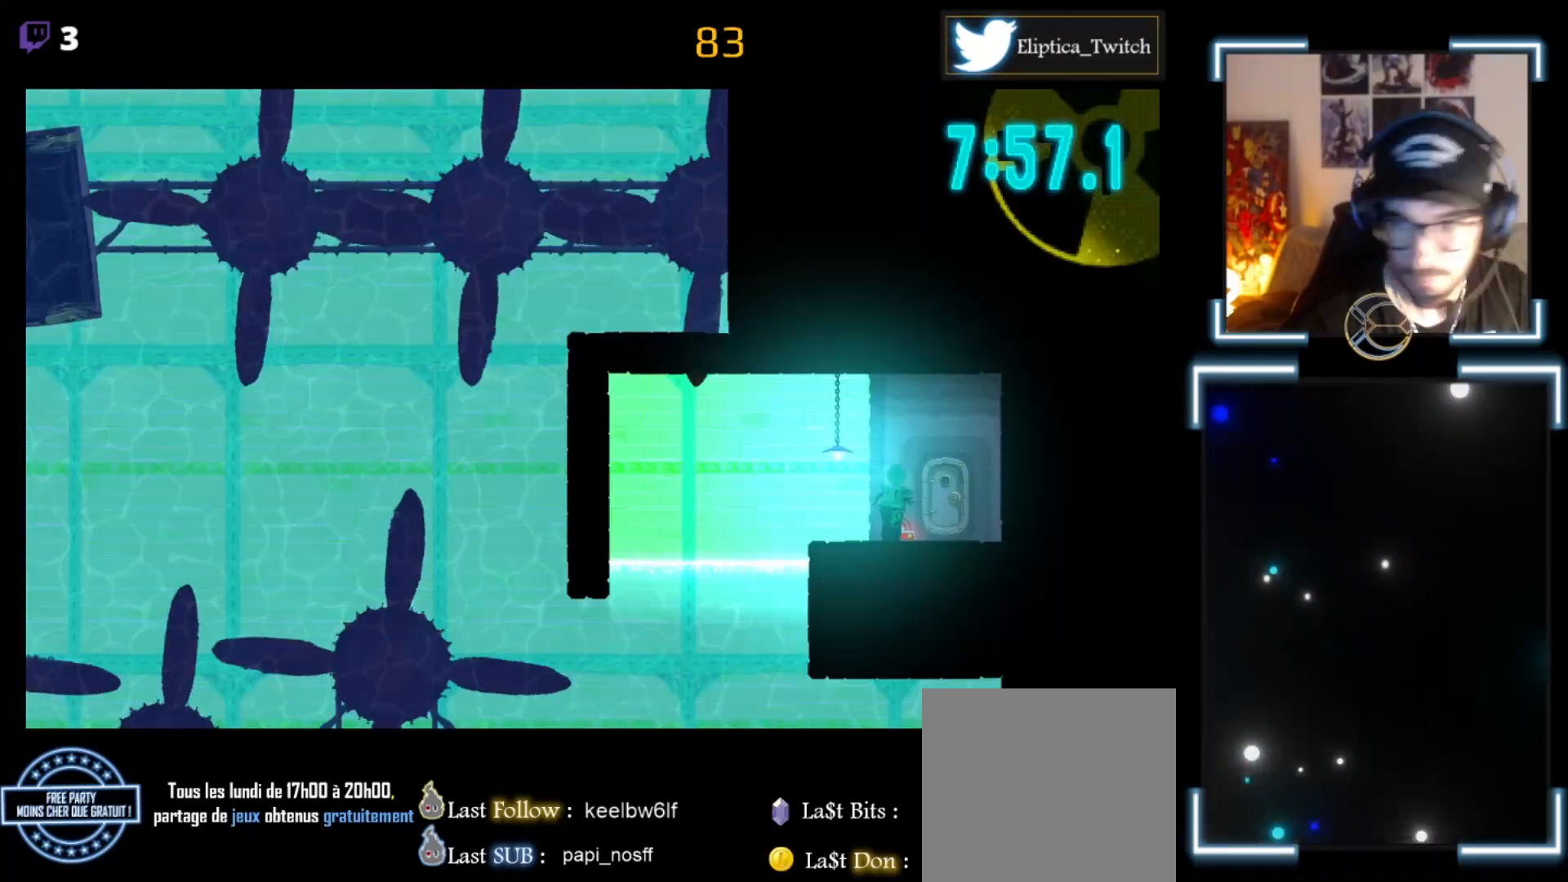
{"buttons": ["A", "X"], "left_stick": "left", "events": [[300, "left_stick", "left"], [433, "X", "down"], [467, "A", "down"]]}
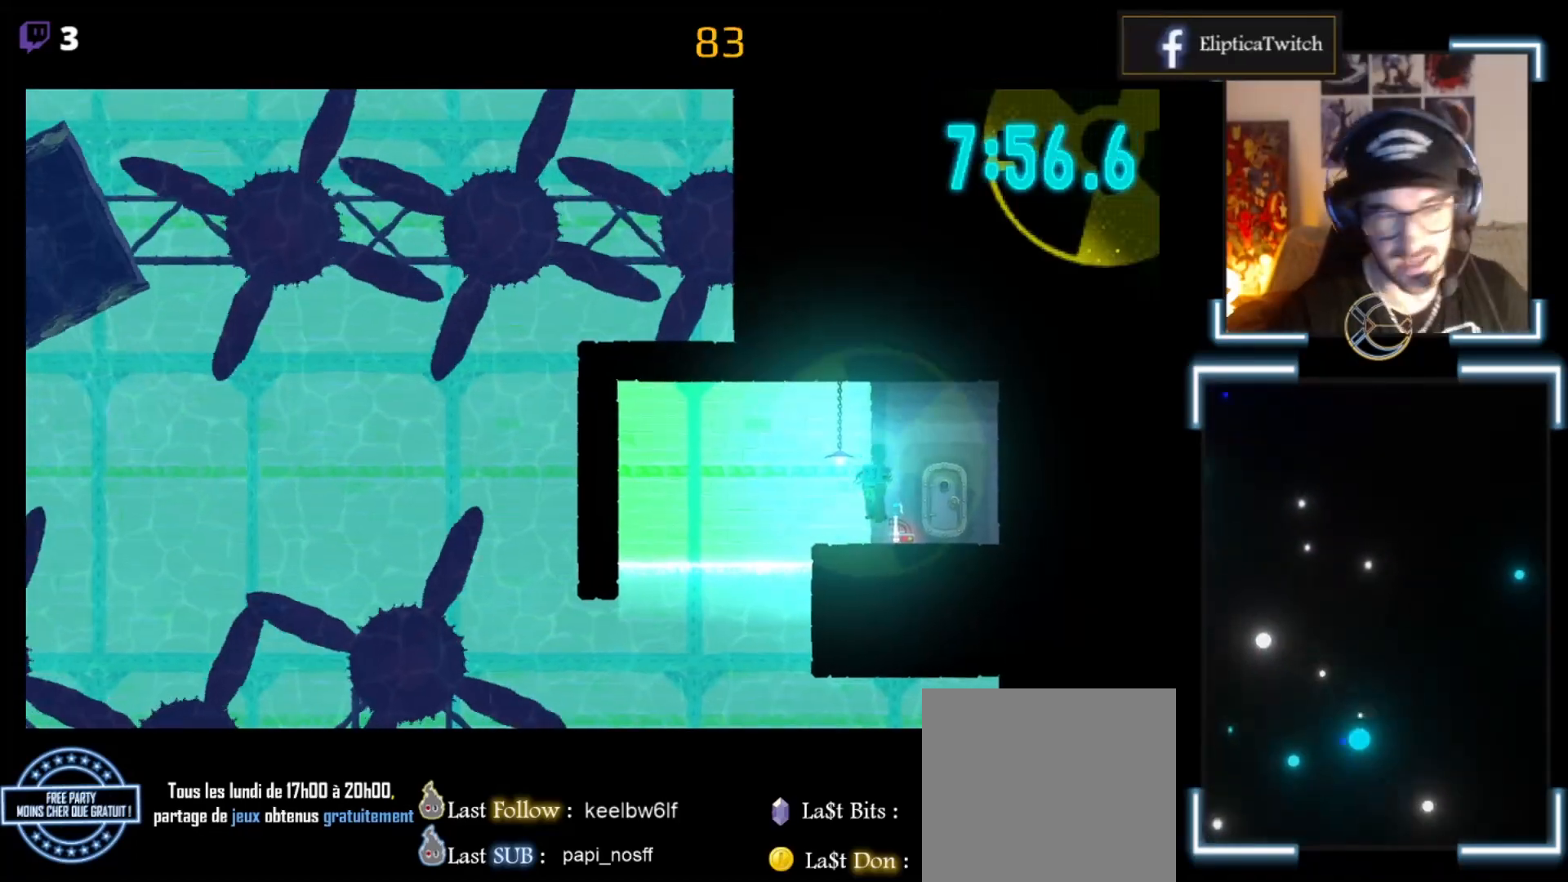
{"buttons": ["A", "X"], "left_stick": "left", "events": [[267, "A", "up"], [400, "A", "down"]]}
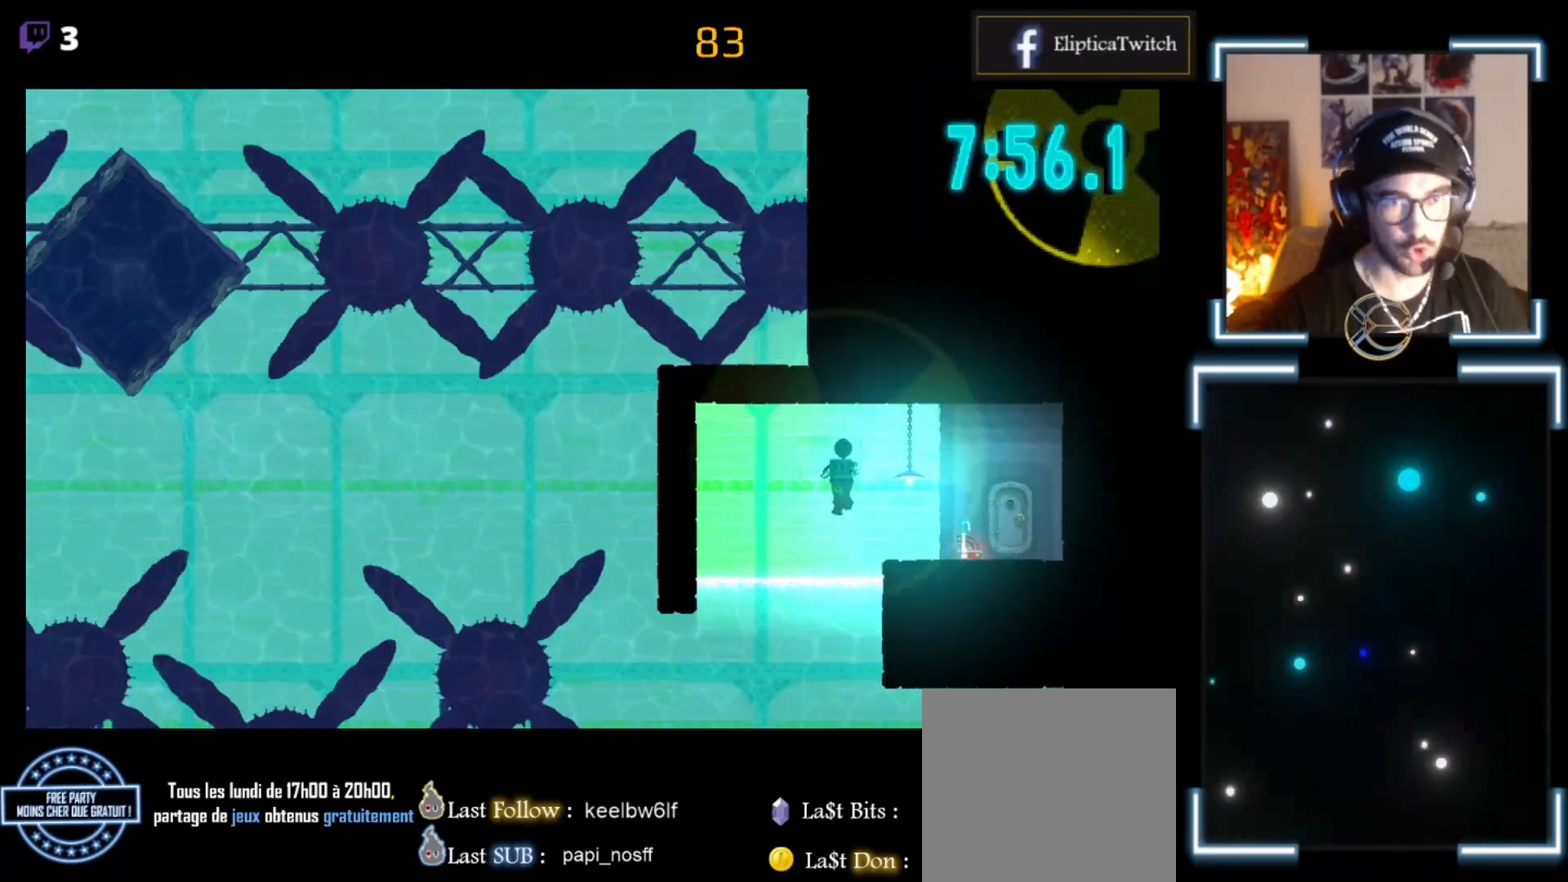
{"buttons": [], "left_stick": "up-left", "events": [[267, "A", "up"], [267, "X", "up"], [367, "left_stick", "up-left"]]}
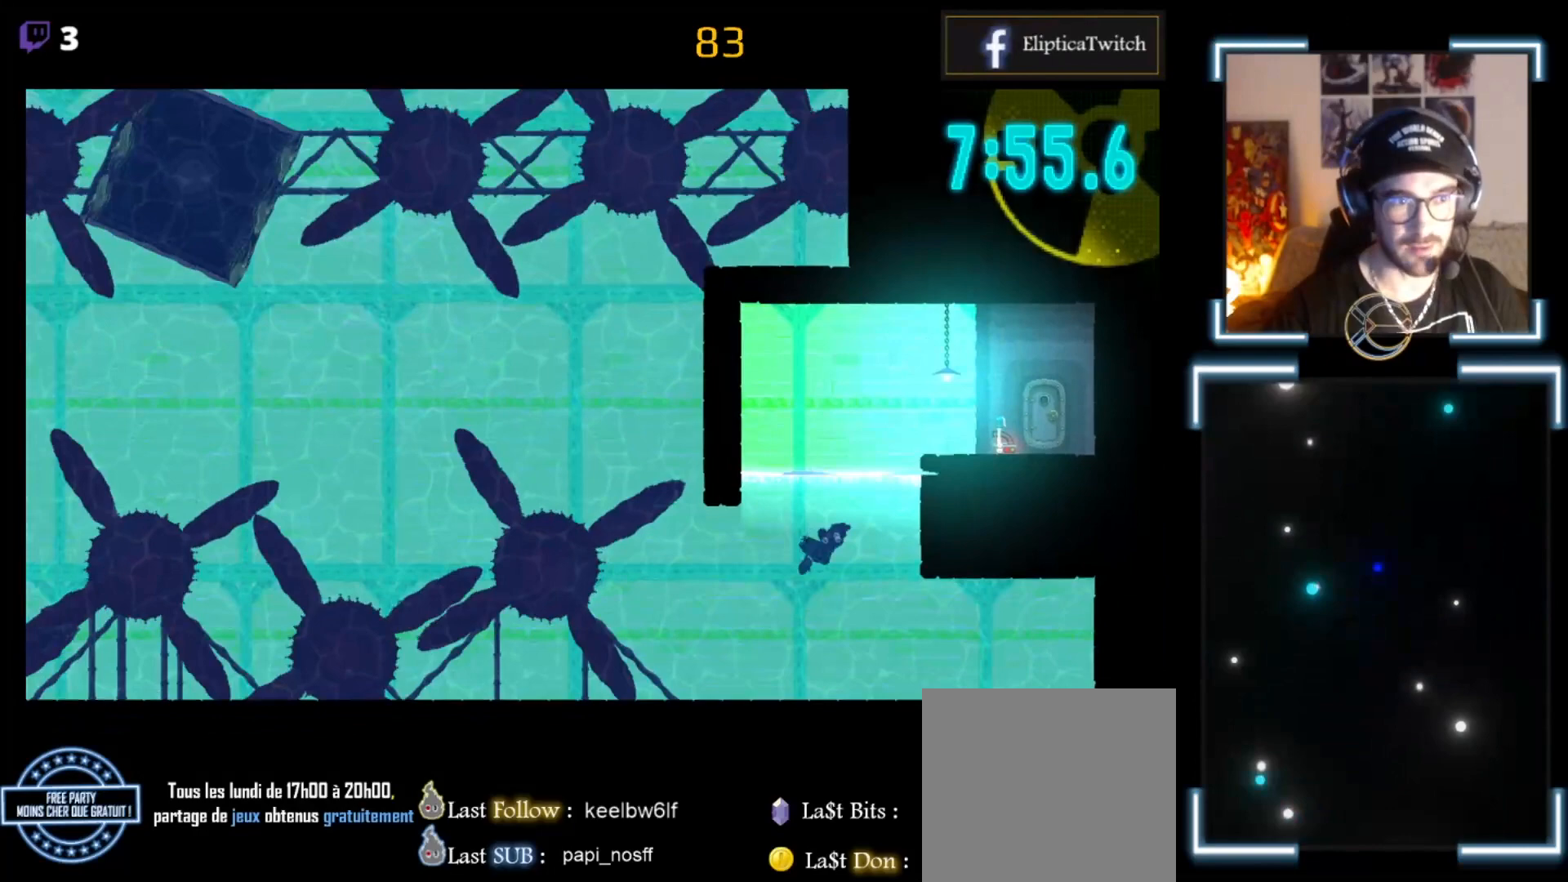
{"buttons": ["A"], "left_stick": "up", "events": [[267, "A", "down"], [267, "left_stick", "up"], [333, "A", "up"], [500, "A", "down"]]}
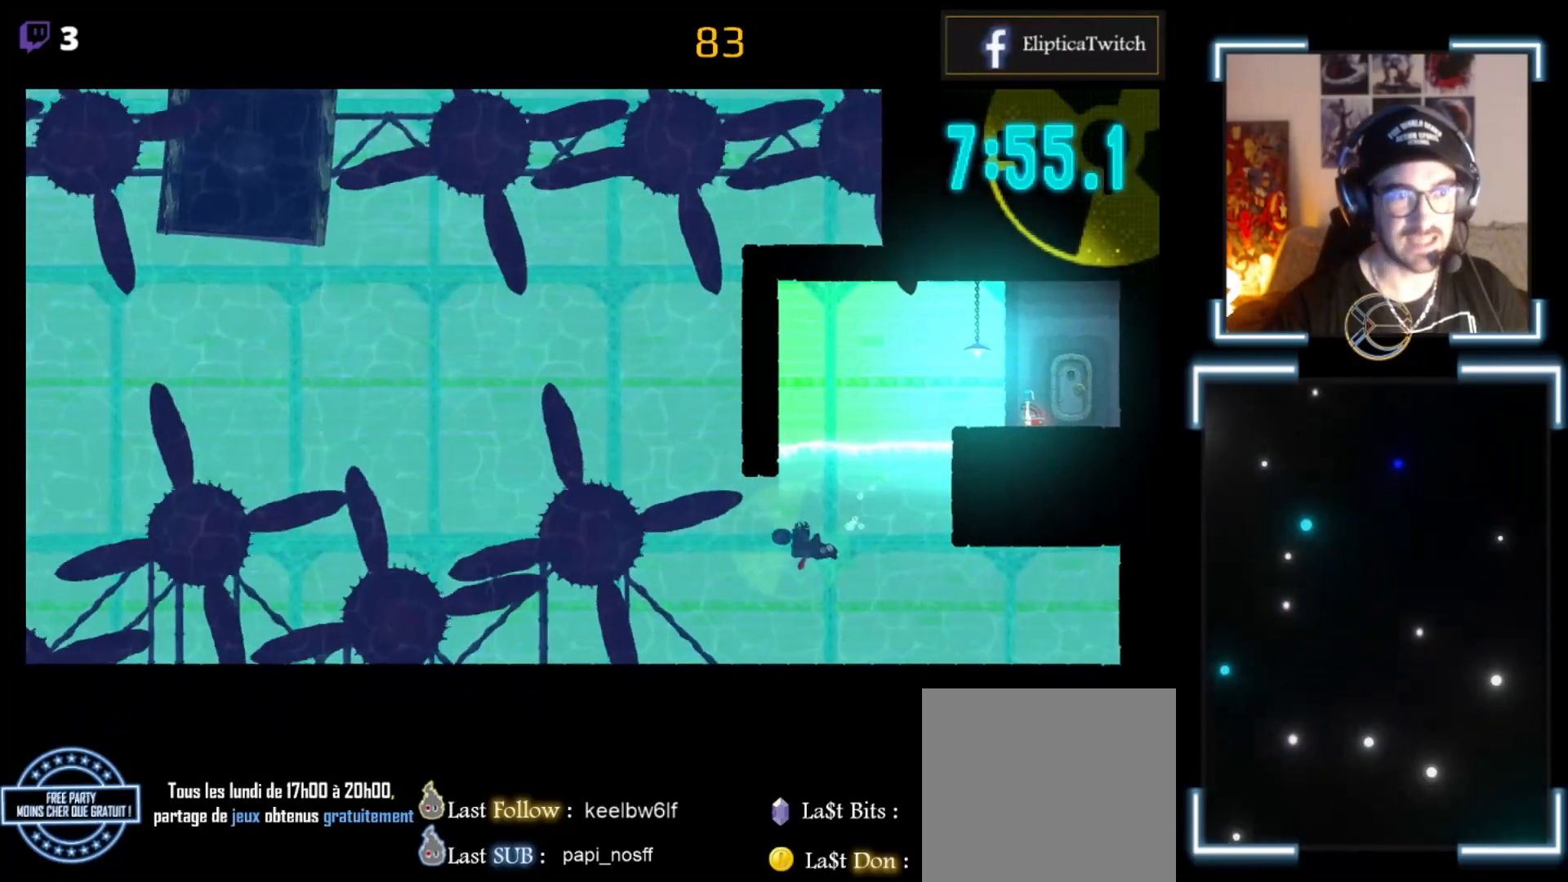
{"buttons": ["A"], "left_stick": "up-left", "events": [[133, "A", "up"], [433, "A", "down"], [500, "left_stick", "up-left"]]}
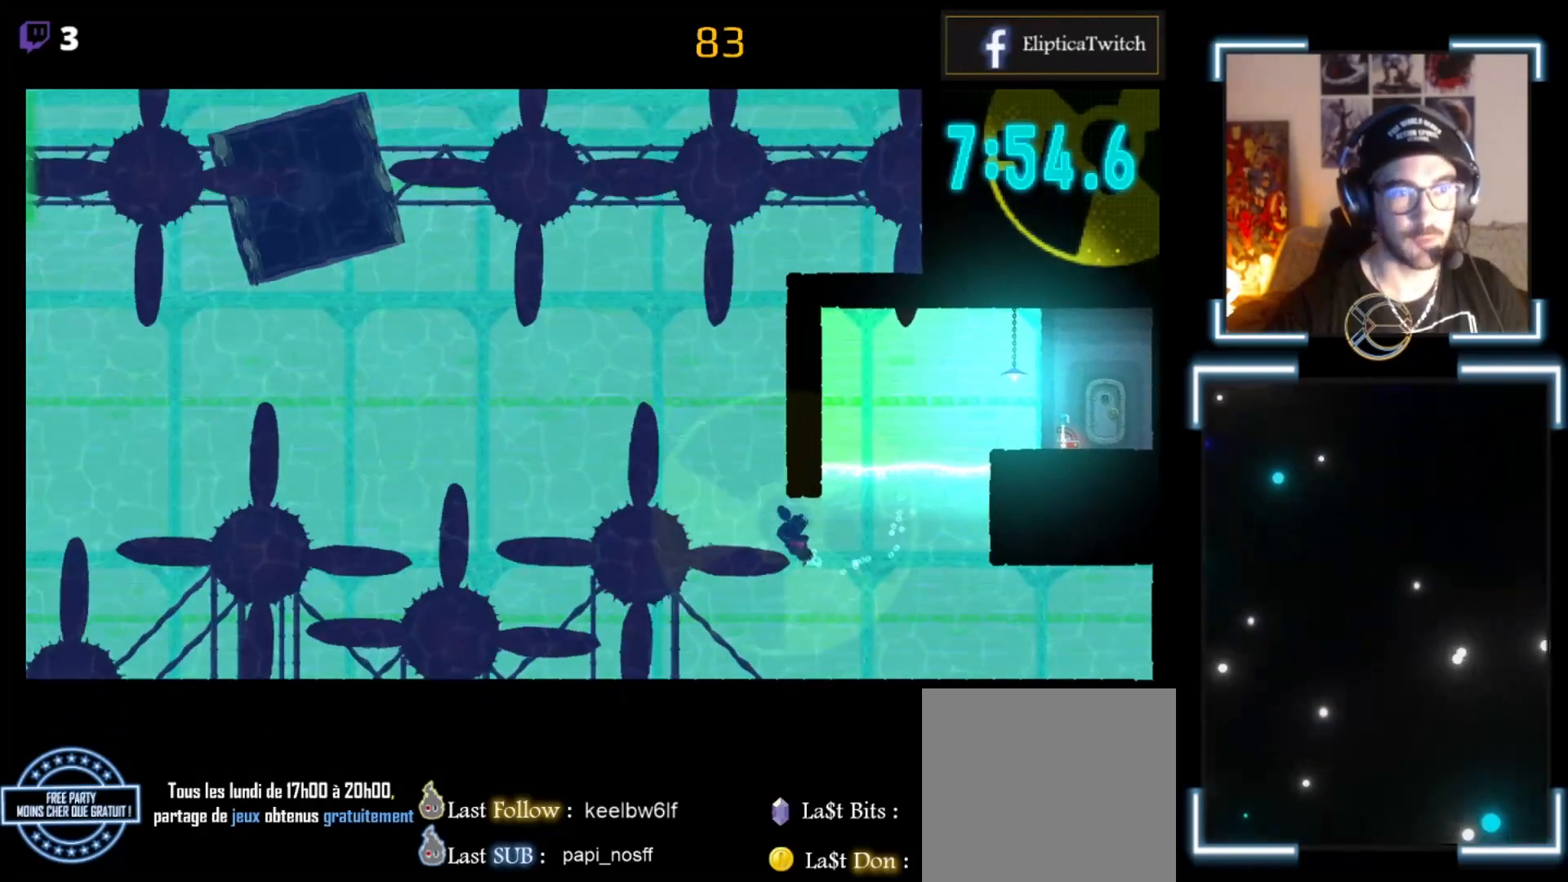
{"buttons": ["A"], "left_stick": "up", "events": [[67, "A", "up"], [100, "A", "down"], [300, "A", "up"], [300, "left_stick", "up"], [367, "A", "down"], [433, "A", "up"], [467, "A", "down"]]}
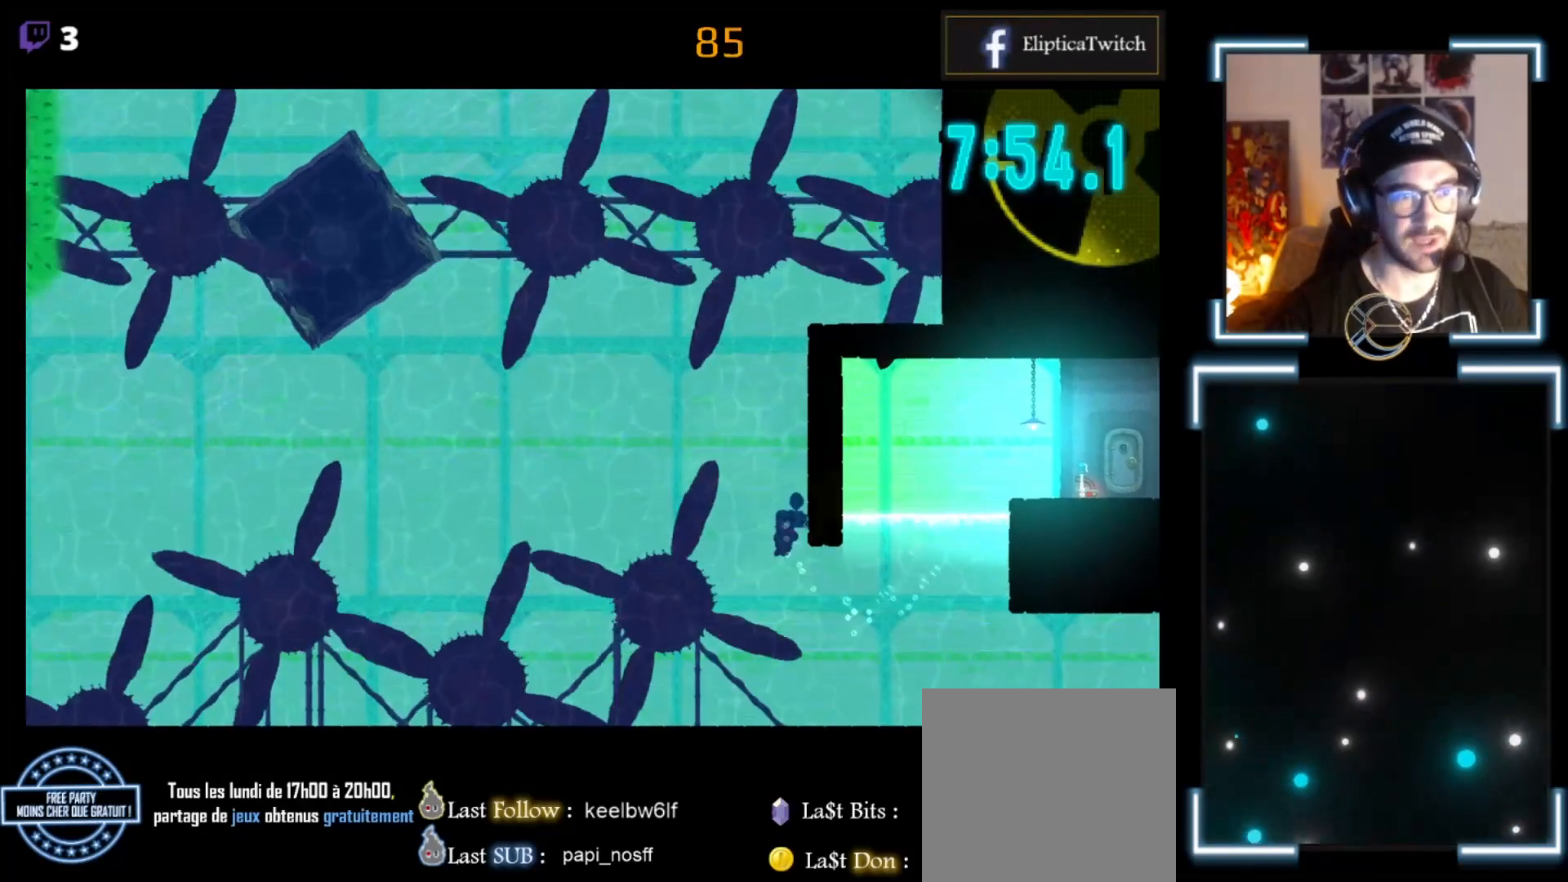
{"buttons": [], "left_stick": "up-left", "events": [[167, "A", "up"], [267, "A", "down"], [467, "A", "up"], [500, "left_stick", "up-left"]]}
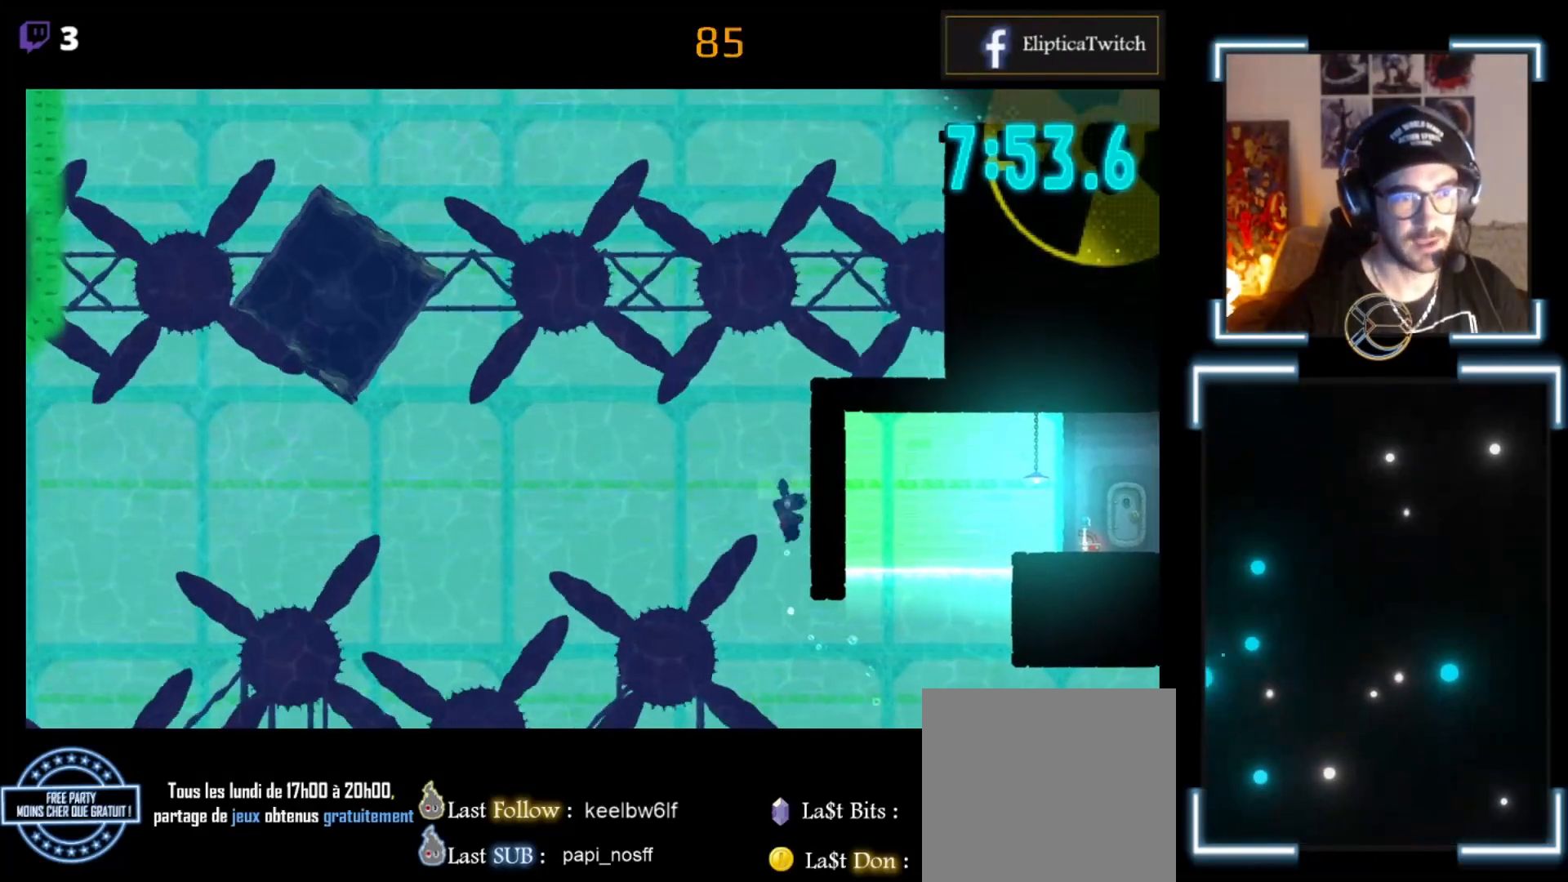
{"buttons": [], "left_stick": "left", "events": [[133, "left_stick", "left"], [233, "A", "down"], [233, "left_stick", "down-left"], [267, "A", "up"], [367, "A", "down"], [433, "A", "up"], [500, "left_stick", "left"]]}
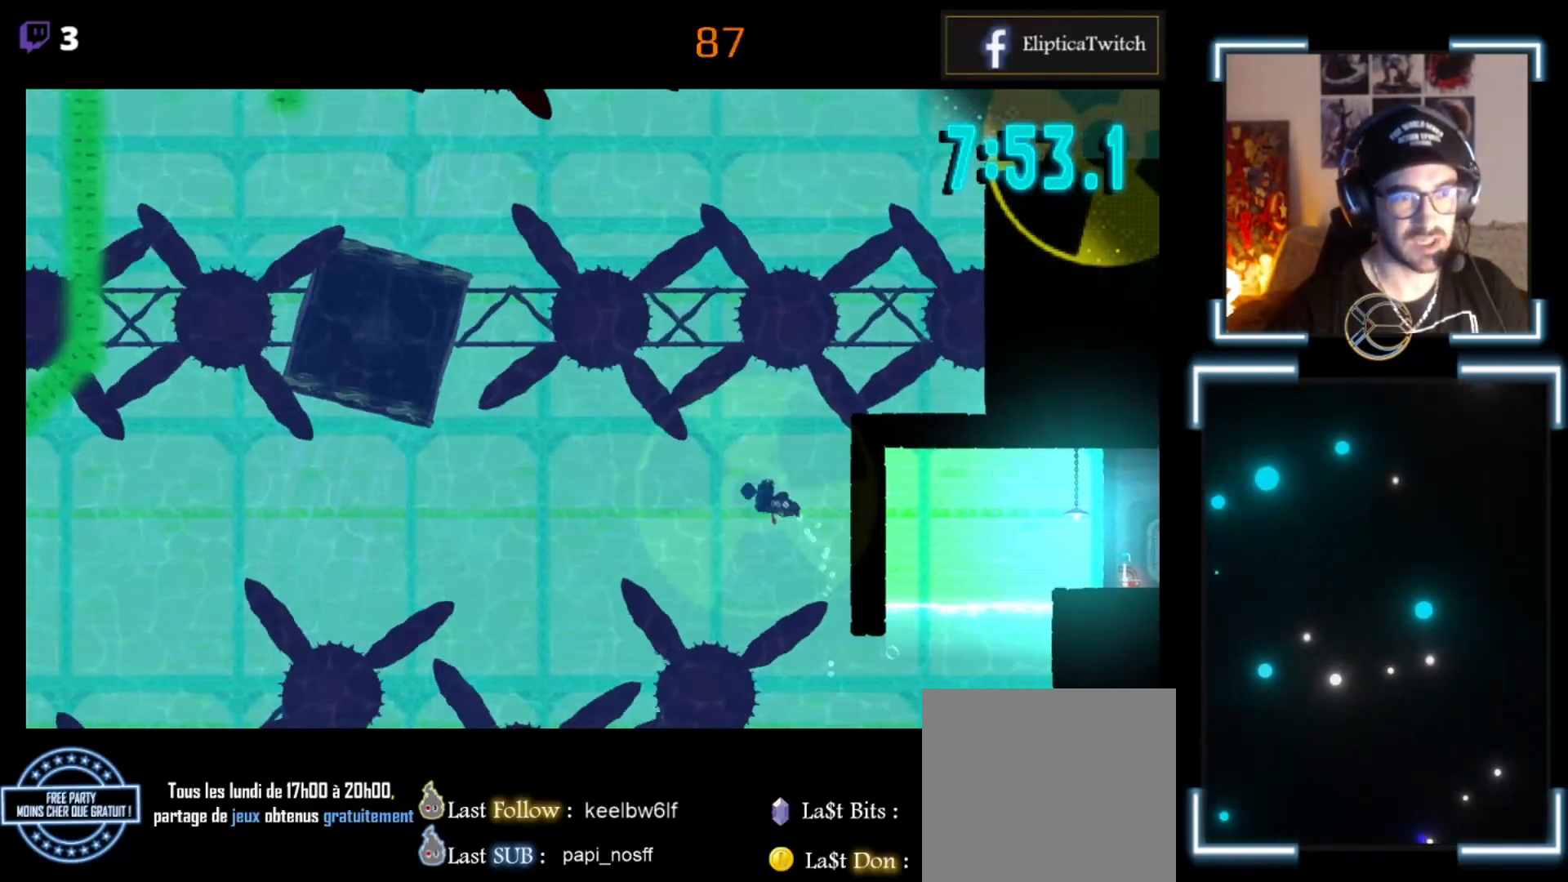
{"buttons": ["A"], "left_stick": "left", "events": [[67, "A", "down"], [267, "A", "up"], [300, "A", "down"], [433, "A", "up"], [500, "A", "down"]]}
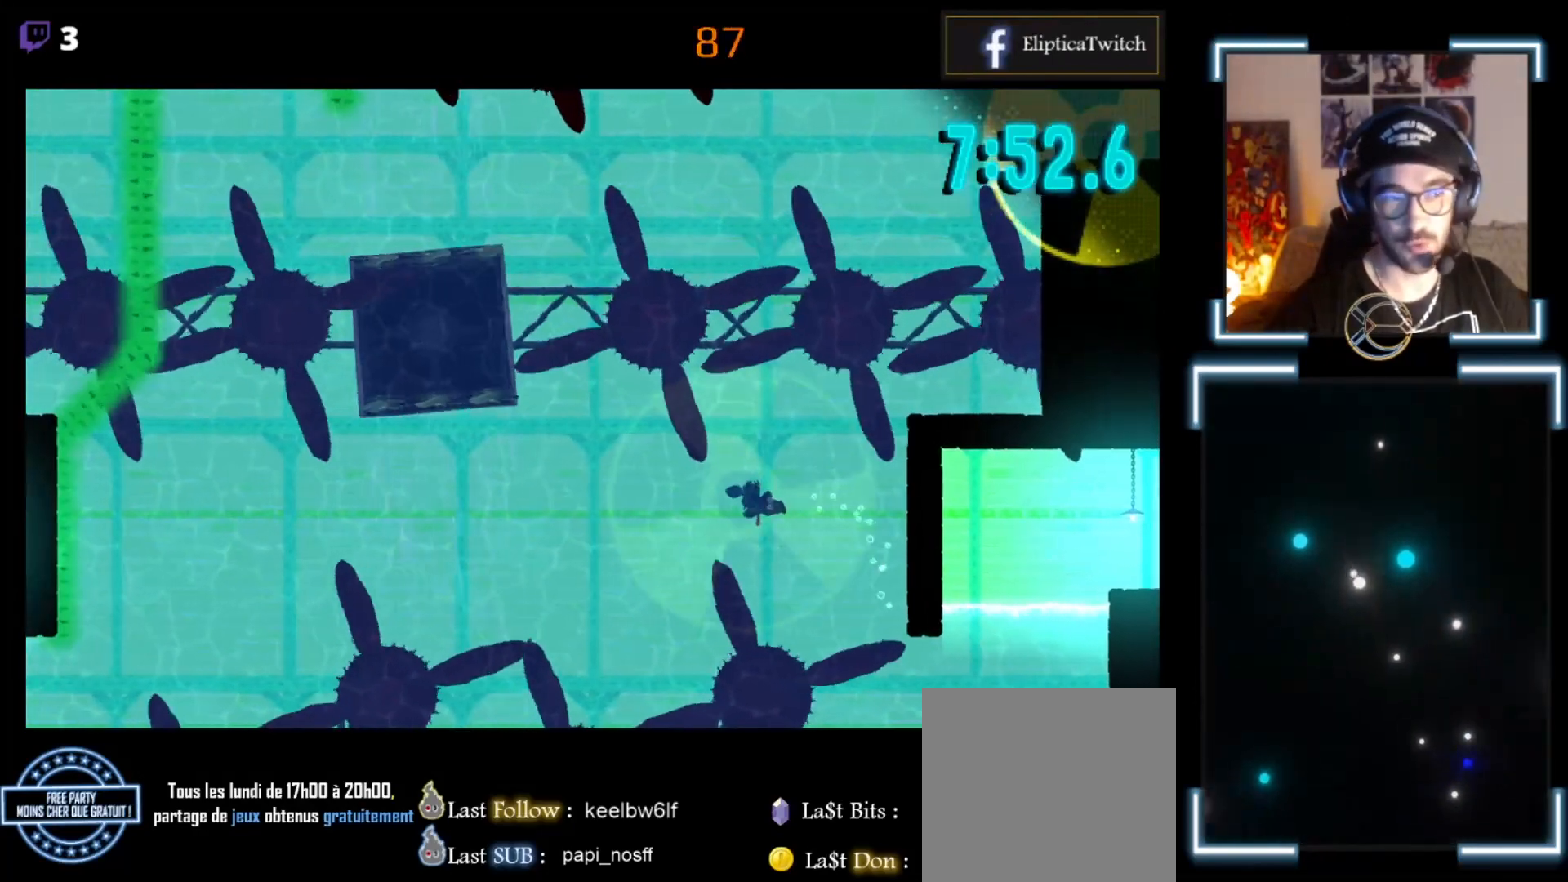
{"buttons": ["A"], "left_stick": "left", "events": [[67, "A", "up"], [100, "A", "down"], [267, "A", "up"], [300, "A", "down"]]}
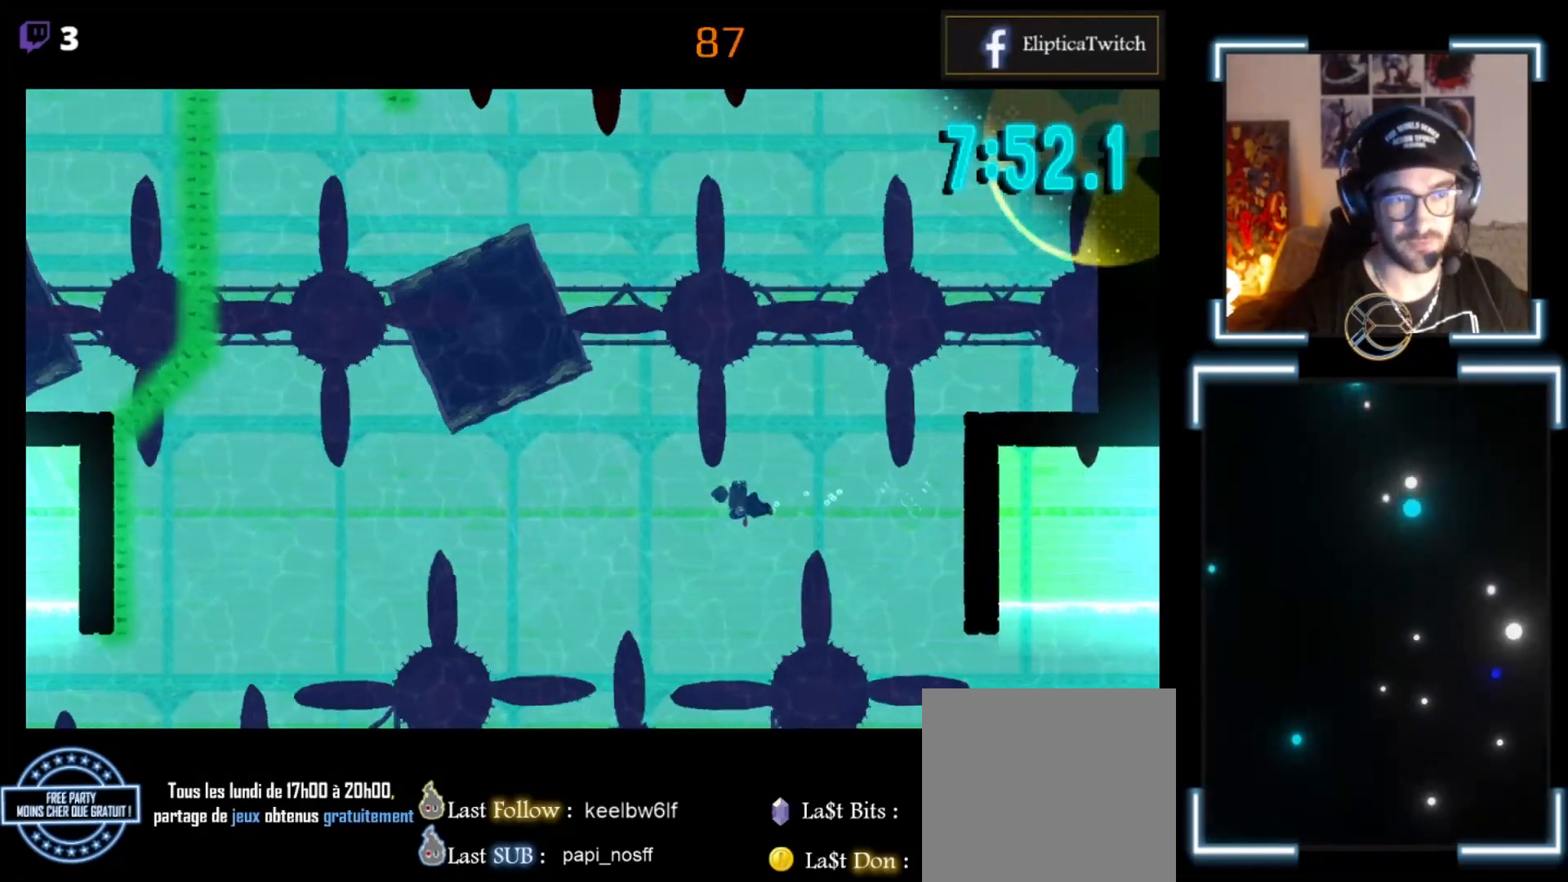
{"buttons": ["A"], "left_stick": "left", "events": [[33, "A", "up"], [200, "A", "down"], [233, "A", "up"], [300, "A", "down"], [400, "A", "up"], [500, "A", "down"]]}